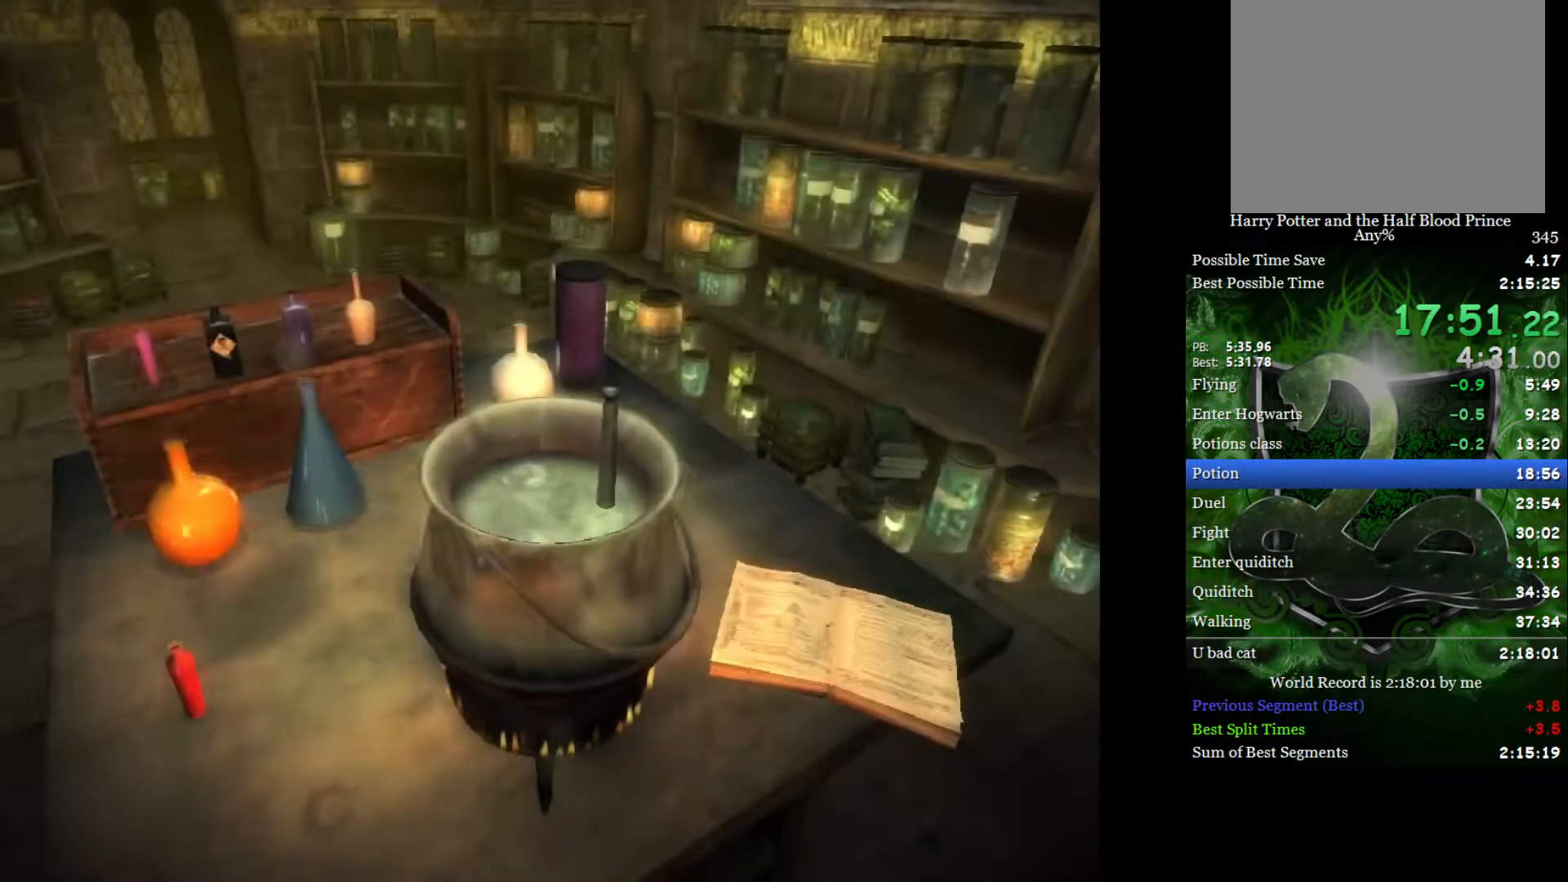
Gameplay with a controller (Xbox layout); each line is a JSON object with the inputs held at the frame after it. "events" lists button and stick changes between this image and that frame as [ms after this image, input, new state], when the widget could be followed in between.
{"buttons": [], "left_stick": "down-right", "right_stick": "down-right", "events": [[233, "A", "down"], [233, "left_stick", "down-right"], [300, "A", "up"], [417, "right_stick", "down-right"]]}
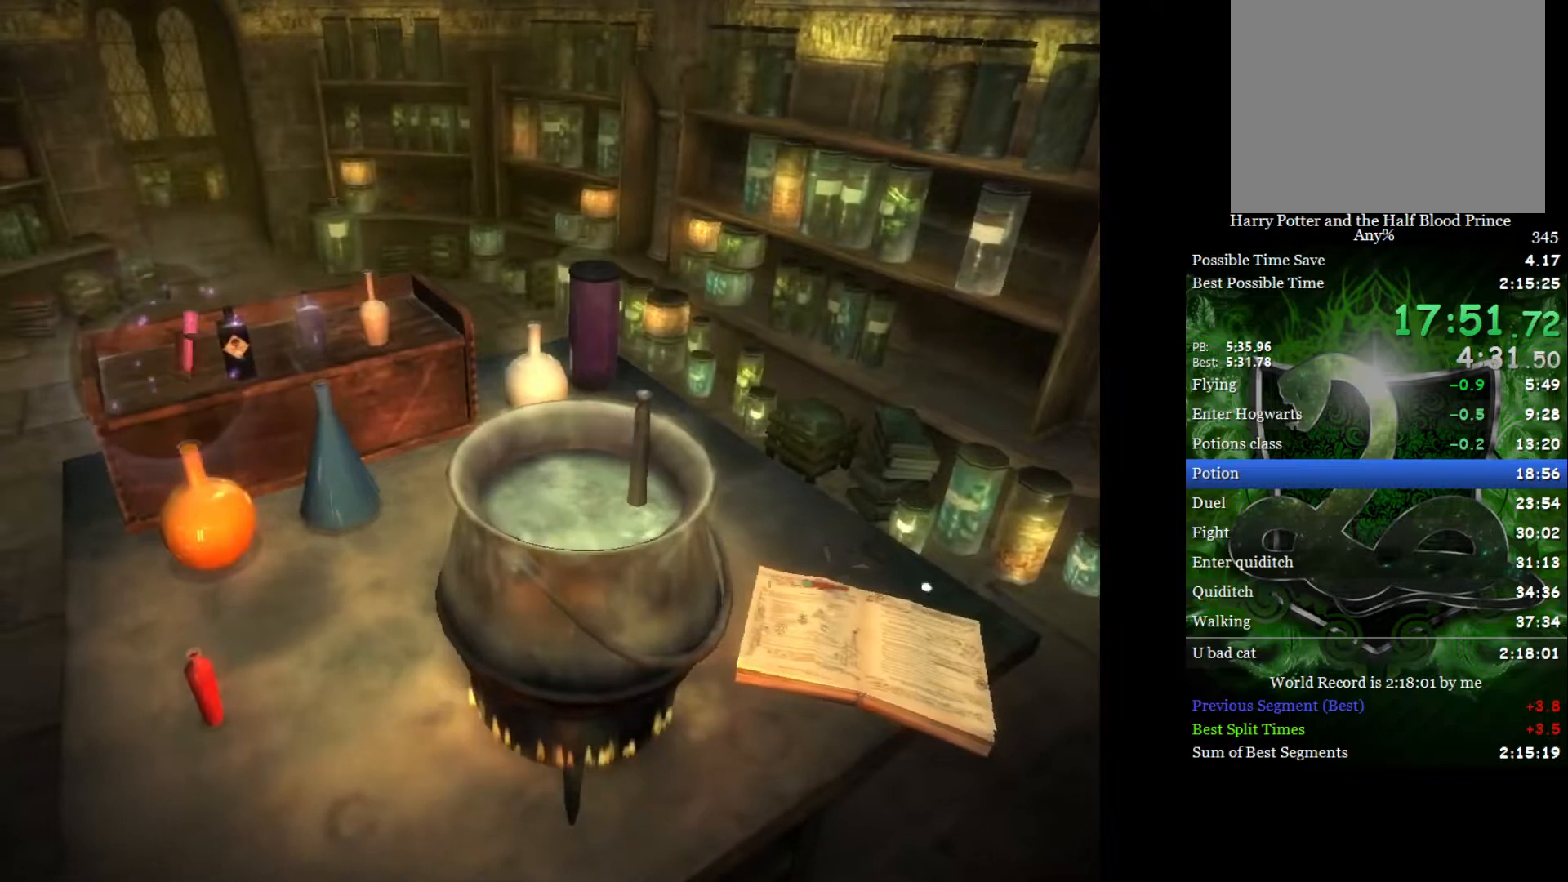
{"buttons": [], "left_stick": "center", "right_stick": "down-right", "events": [[467, "left_stick", "center"]]}
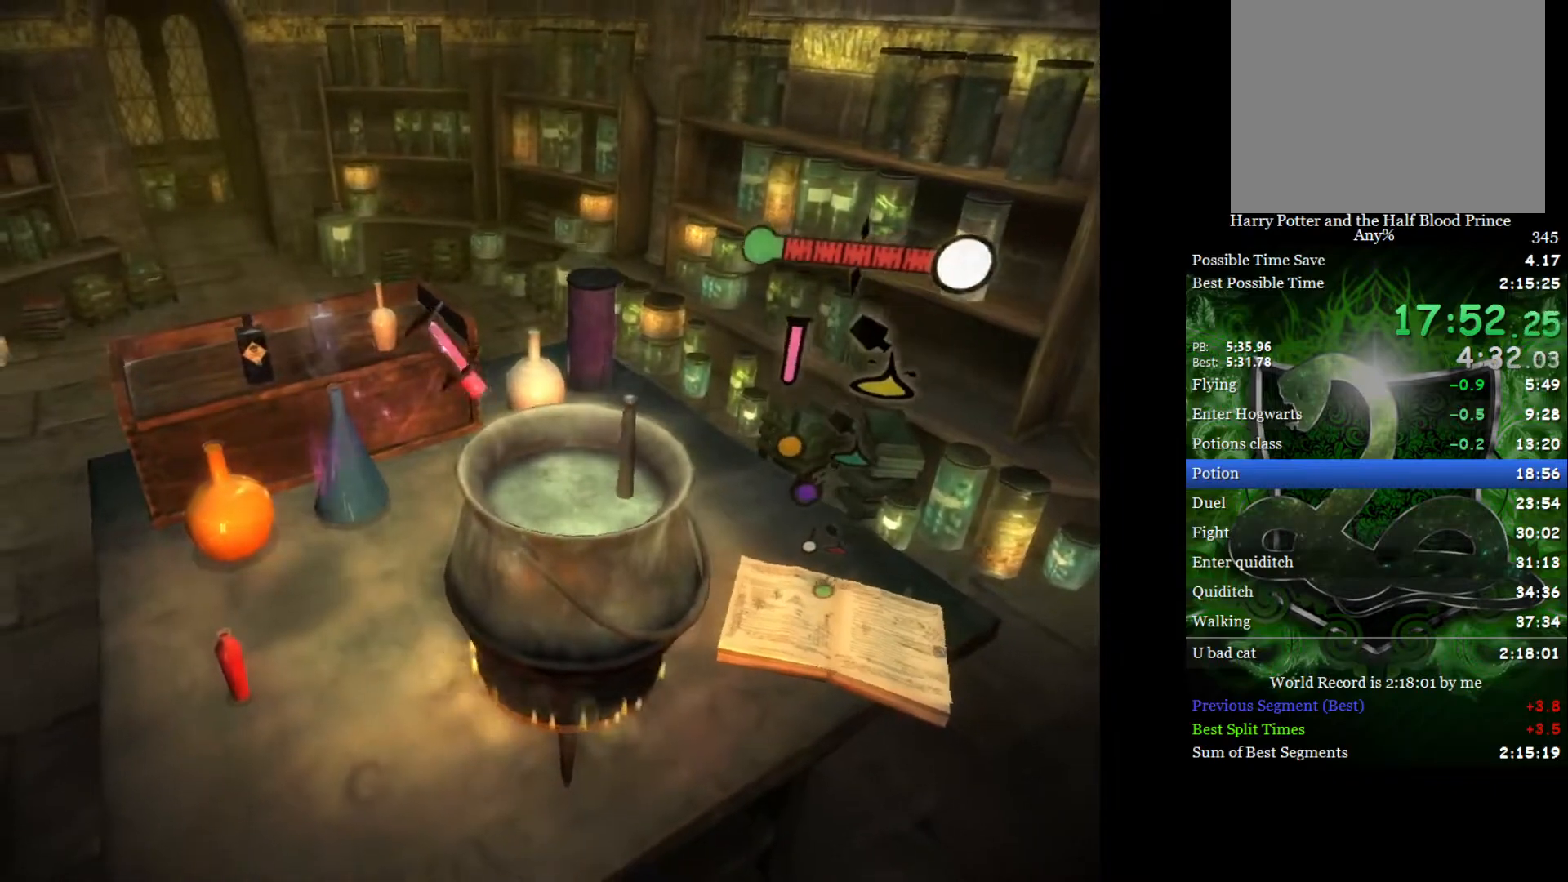
{"buttons": [], "left_stick": "center", "right_stick": "down-right", "events": [[50, "left_stick", "up-left"], [183, "left_stick", "center"]]}
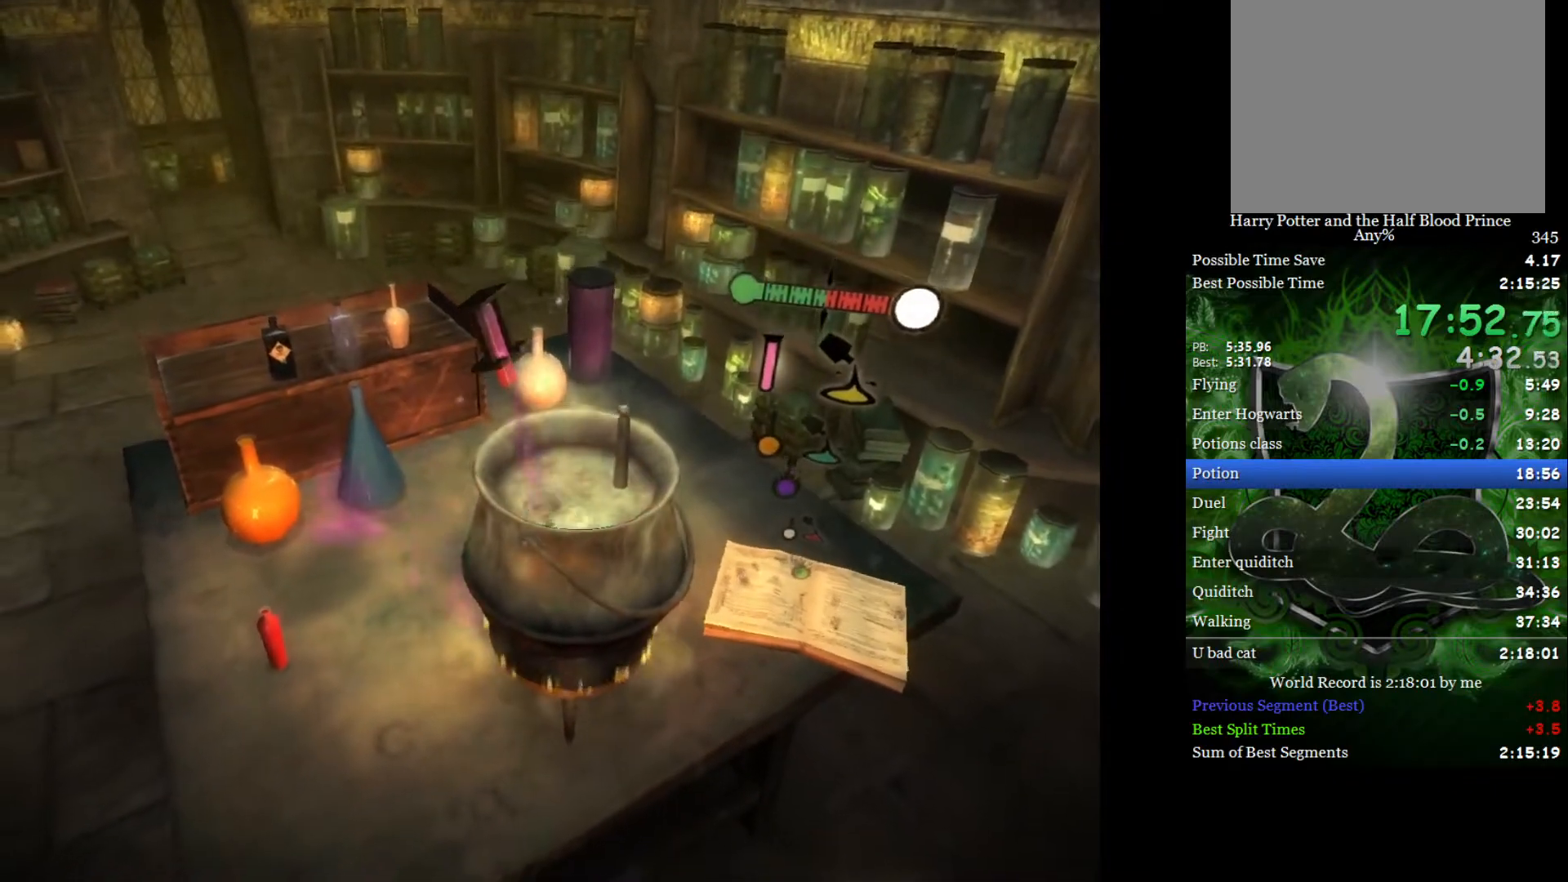
{"buttons": ["A"], "left_stick": "center", "right_stick": "center", "events": [[200, "left_stick", "down-right"], [283, "left_stick", "center"], [400, "right_stick", "center"], [483, "A", "down"]]}
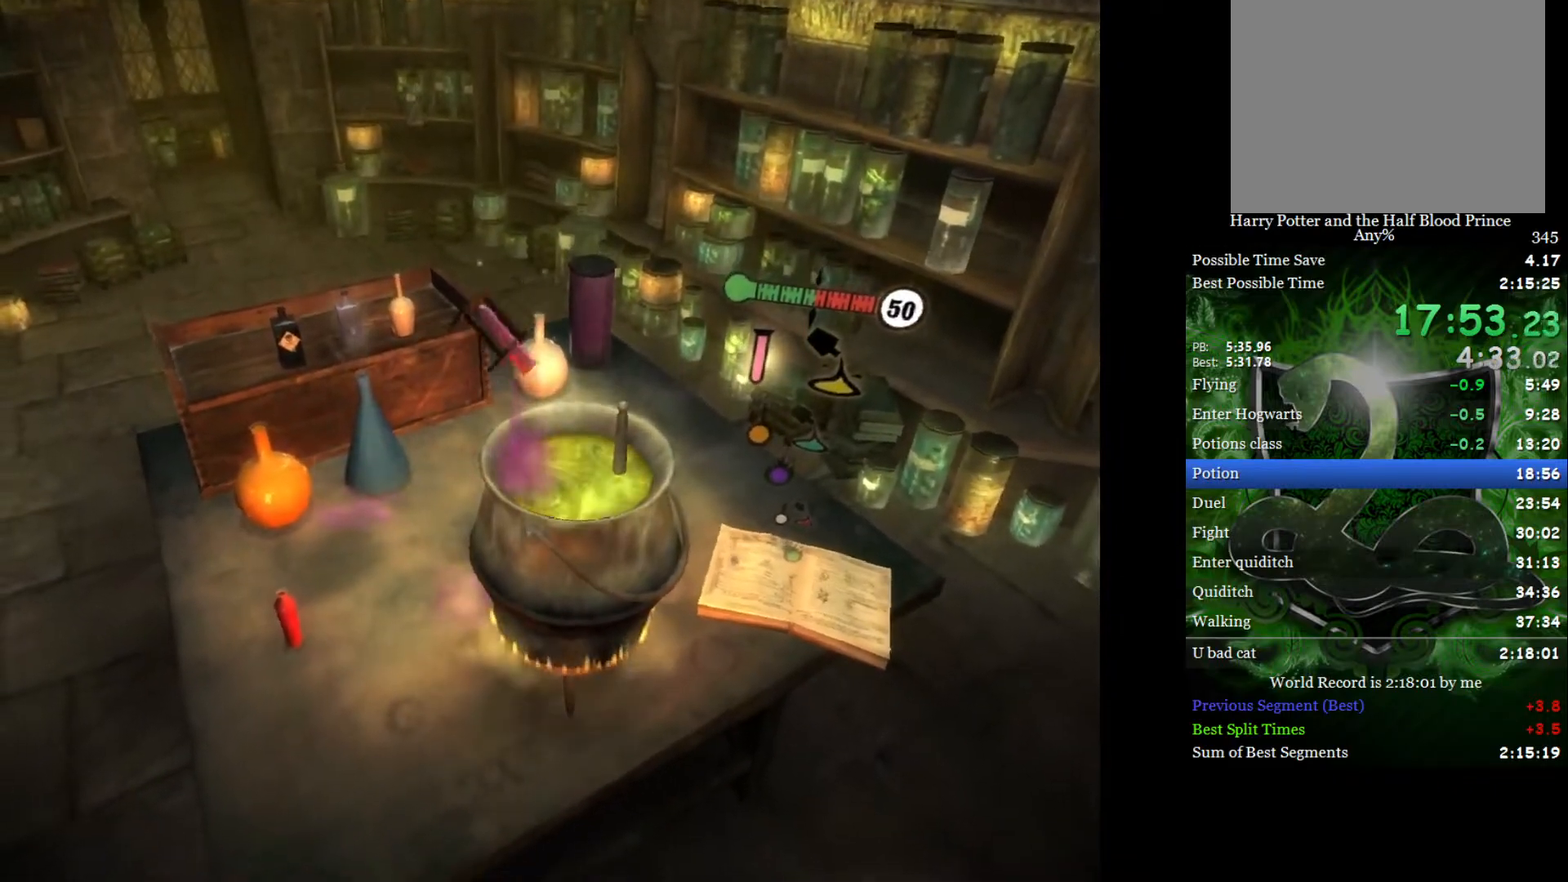
{"buttons": [], "left_stick": "down-left", "right_stick": "center", "events": [[50, "A", "up"], [67, "left_stick", "down-left"], [250, "left_stick", "down"], [367, "left_stick", "center"], [433, "left_stick", "down-left"]]}
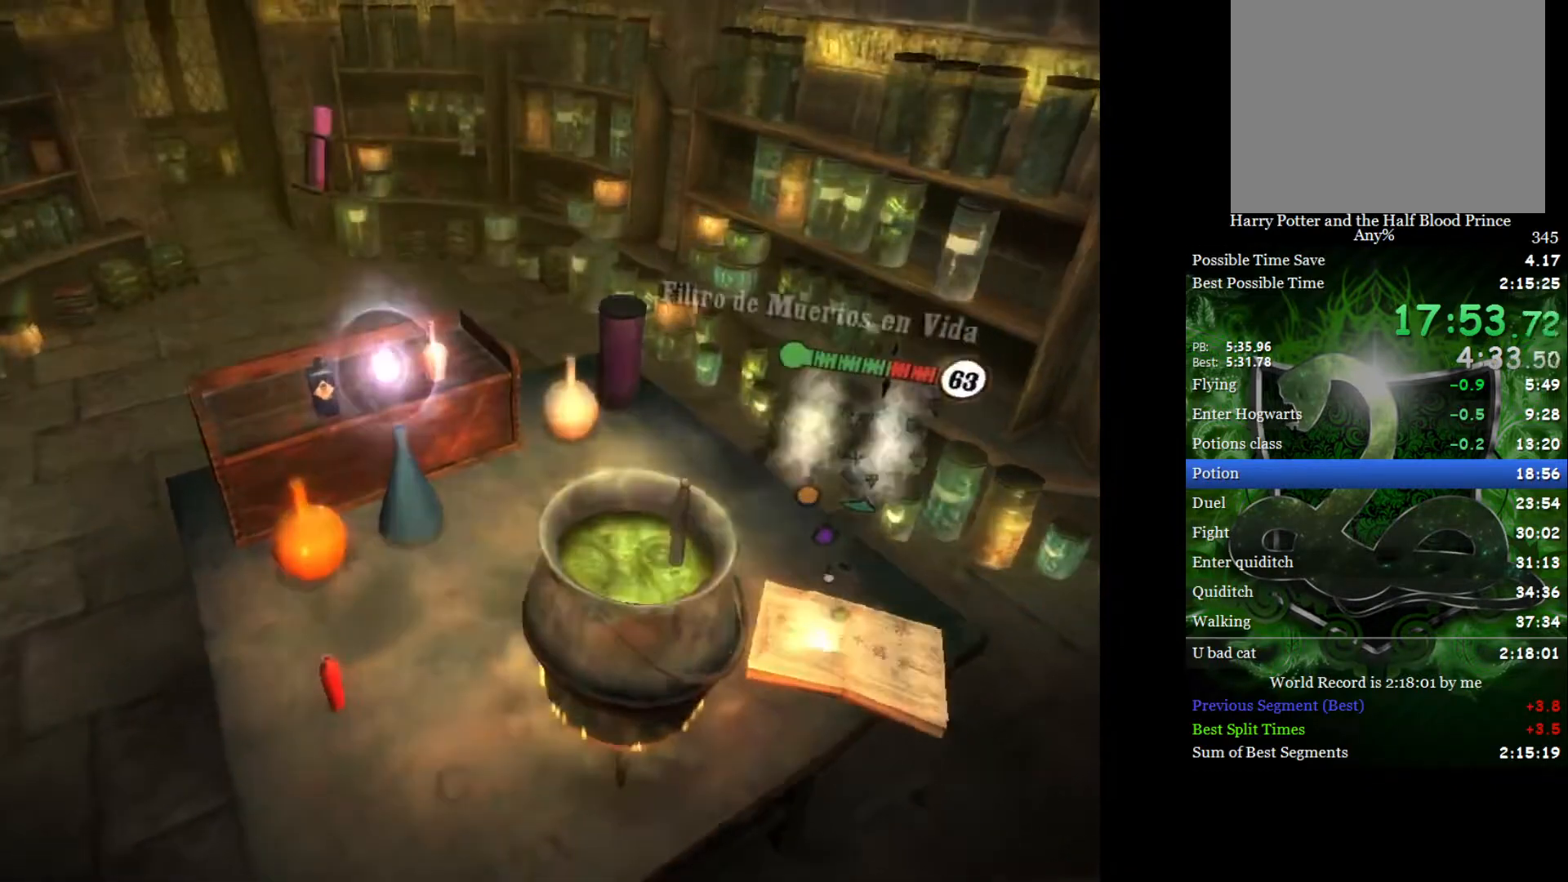
{"buttons": [], "left_stick": "center", "right_stick": "center", "events": [[50, "left_stick", "center"], [233, "left_stick", "down"], [317, "left_stick", "center"], [383, "A", "down"], [450, "A", "up"]]}
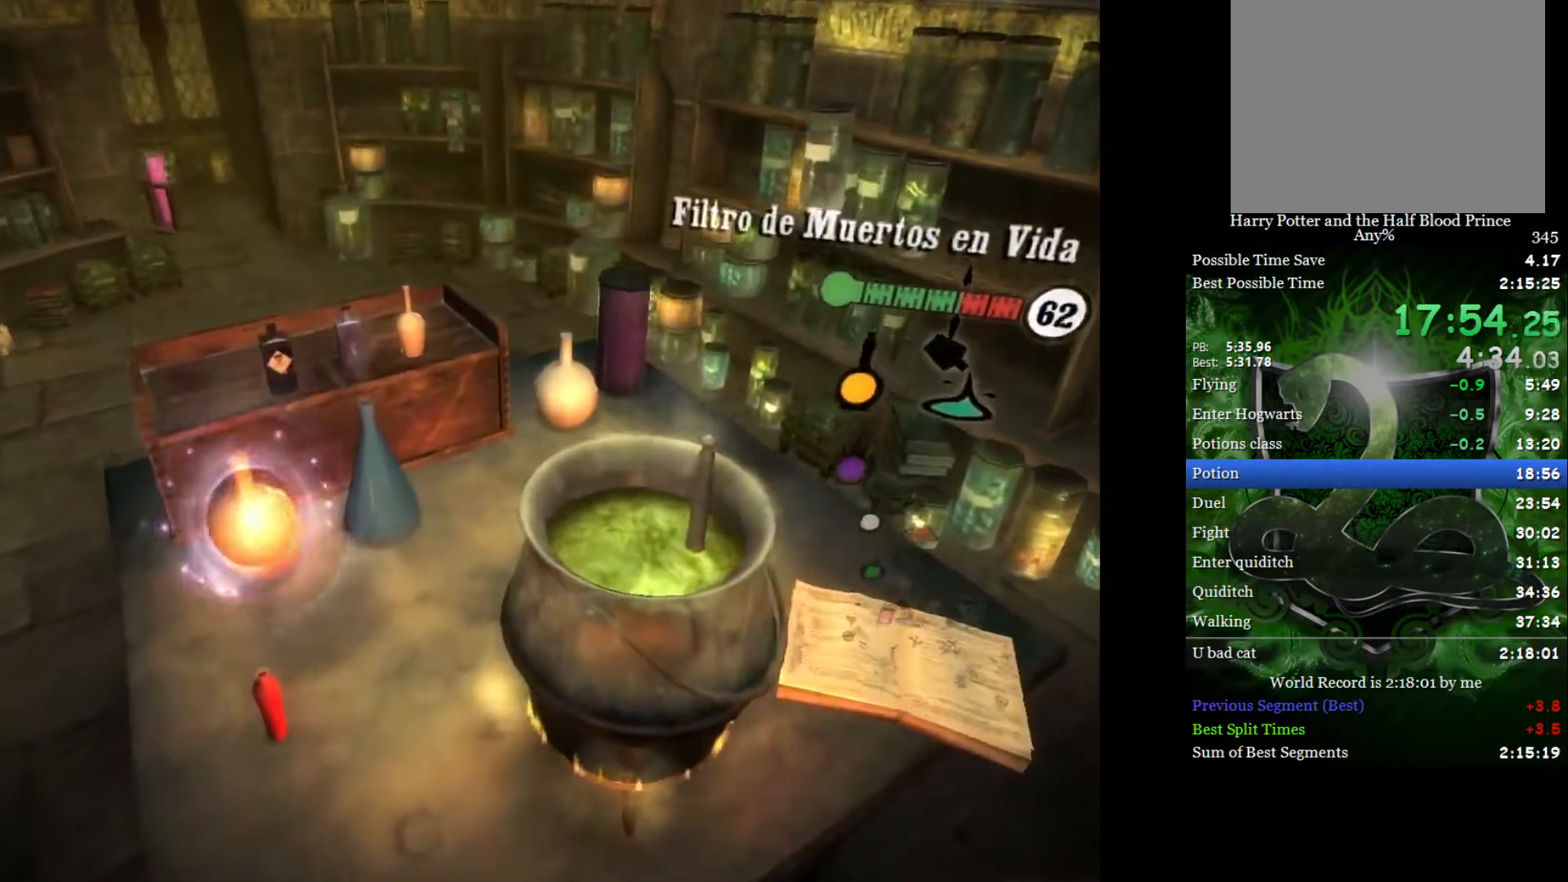
{"buttons": [], "left_stick": "down-right", "right_stick": "down-right", "events": [[17, "left_stick", "down-right"], [50, "right_stick", "down-right"]]}
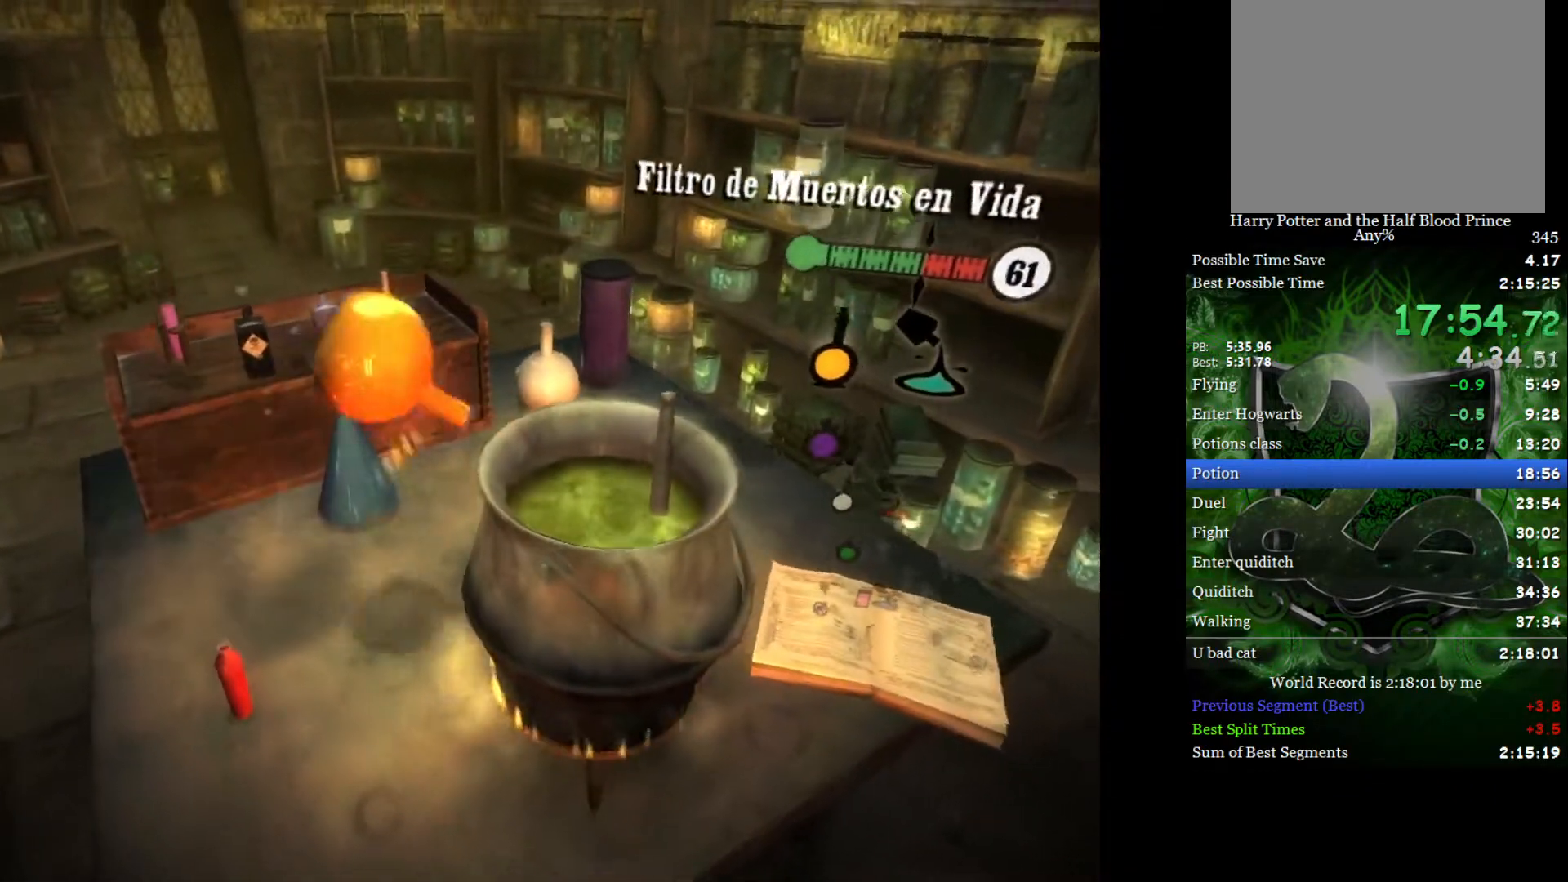
{"buttons": [], "left_stick": "center", "right_stick": "down-right", "events": [[217, "left_stick", "center"]]}
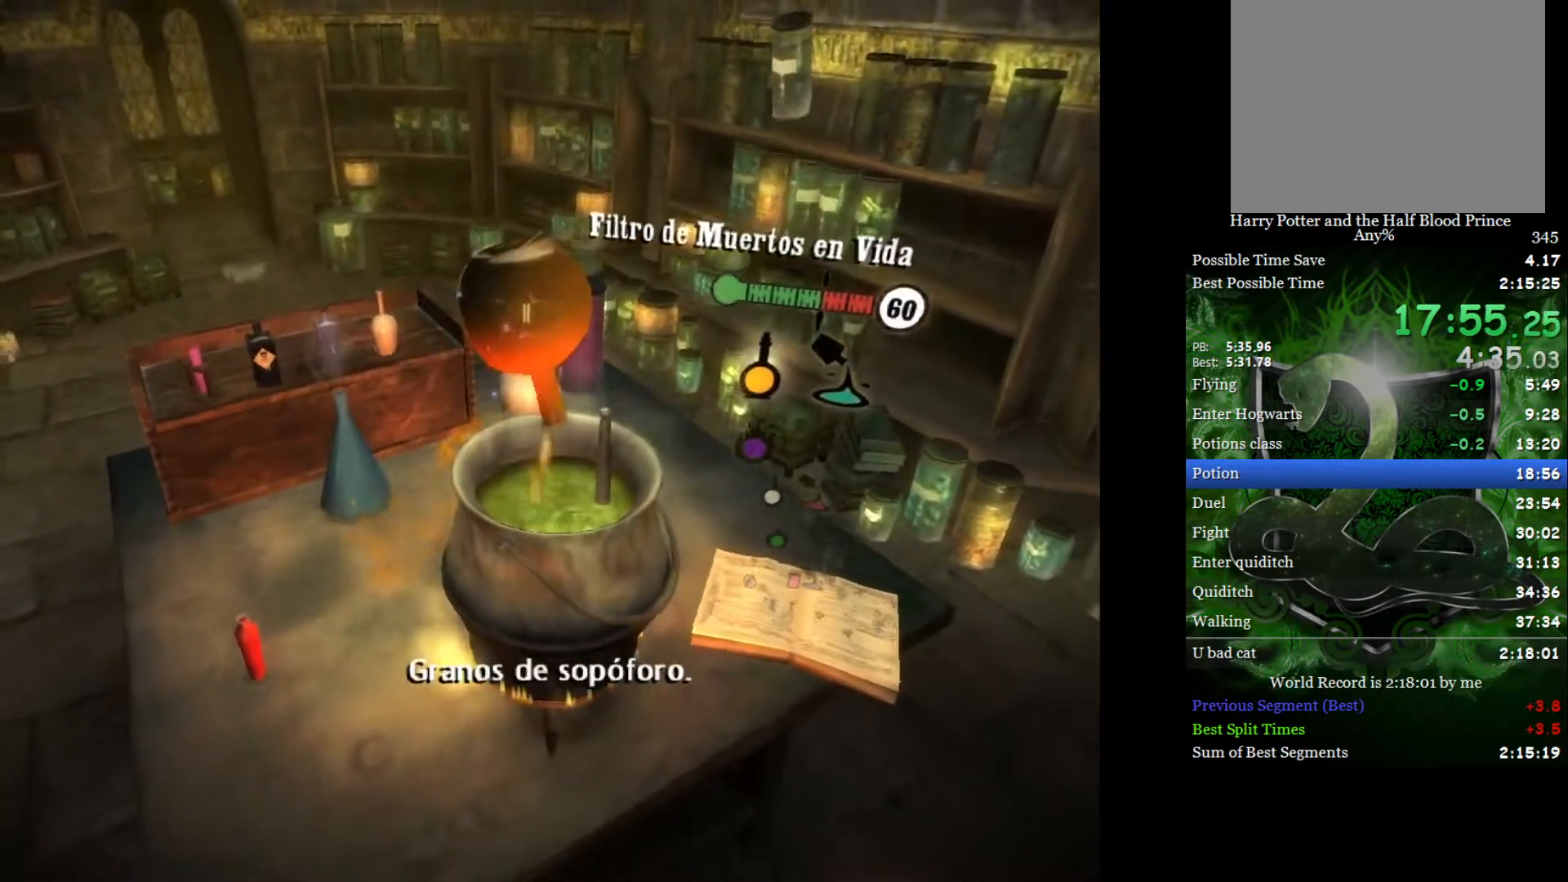
{"buttons": [], "left_stick": "center", "right_stick": "down-right", "events": [[33, "left_stick", "up-left"], [117, "left_stick", "center"], [383, "left_stick", "down"], [500, "left_stick", "center"]]}
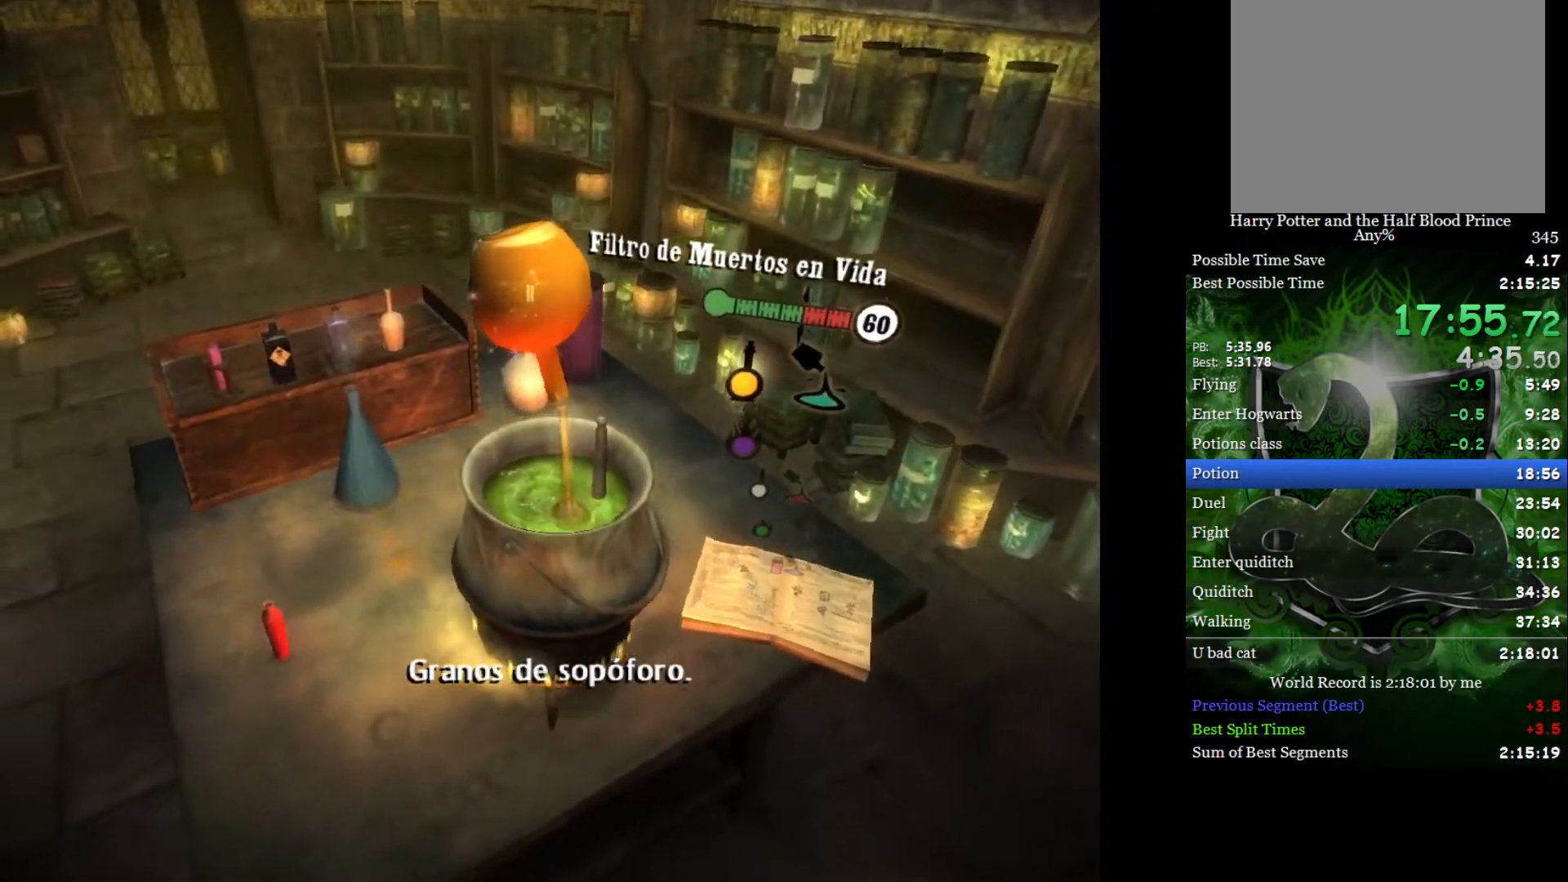
{"buttons": [], "left_stick": "center", "right_stick": "down-right", "events": [[350, "left_stick", "up"], [400, "left_stick", "center"]]}
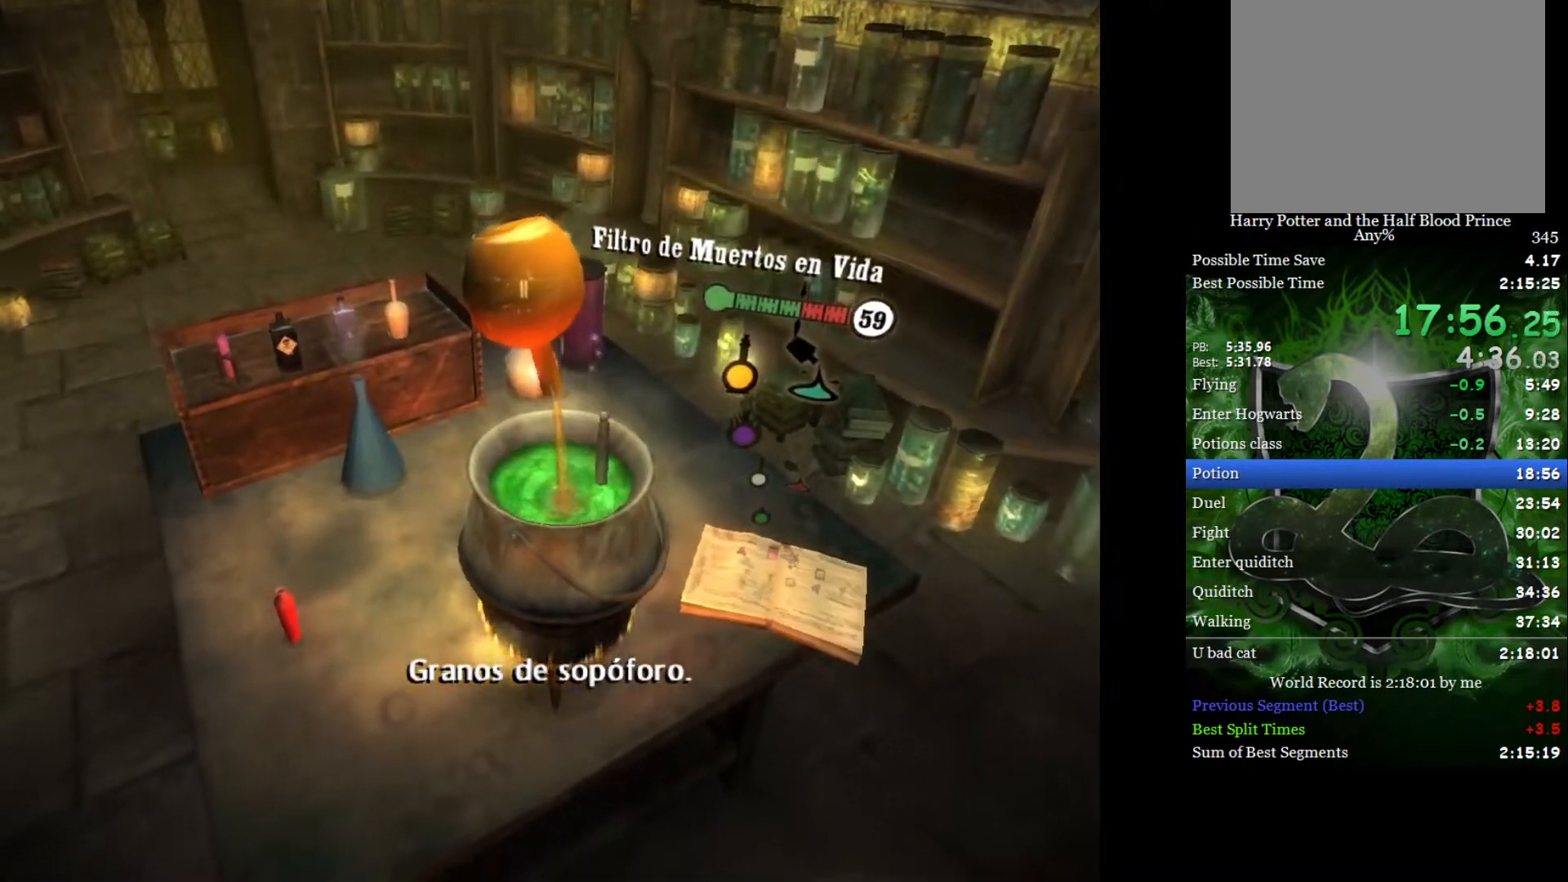
{"buttons": [], "left_stick": "center", "right_stick": "down-right", "events": []}
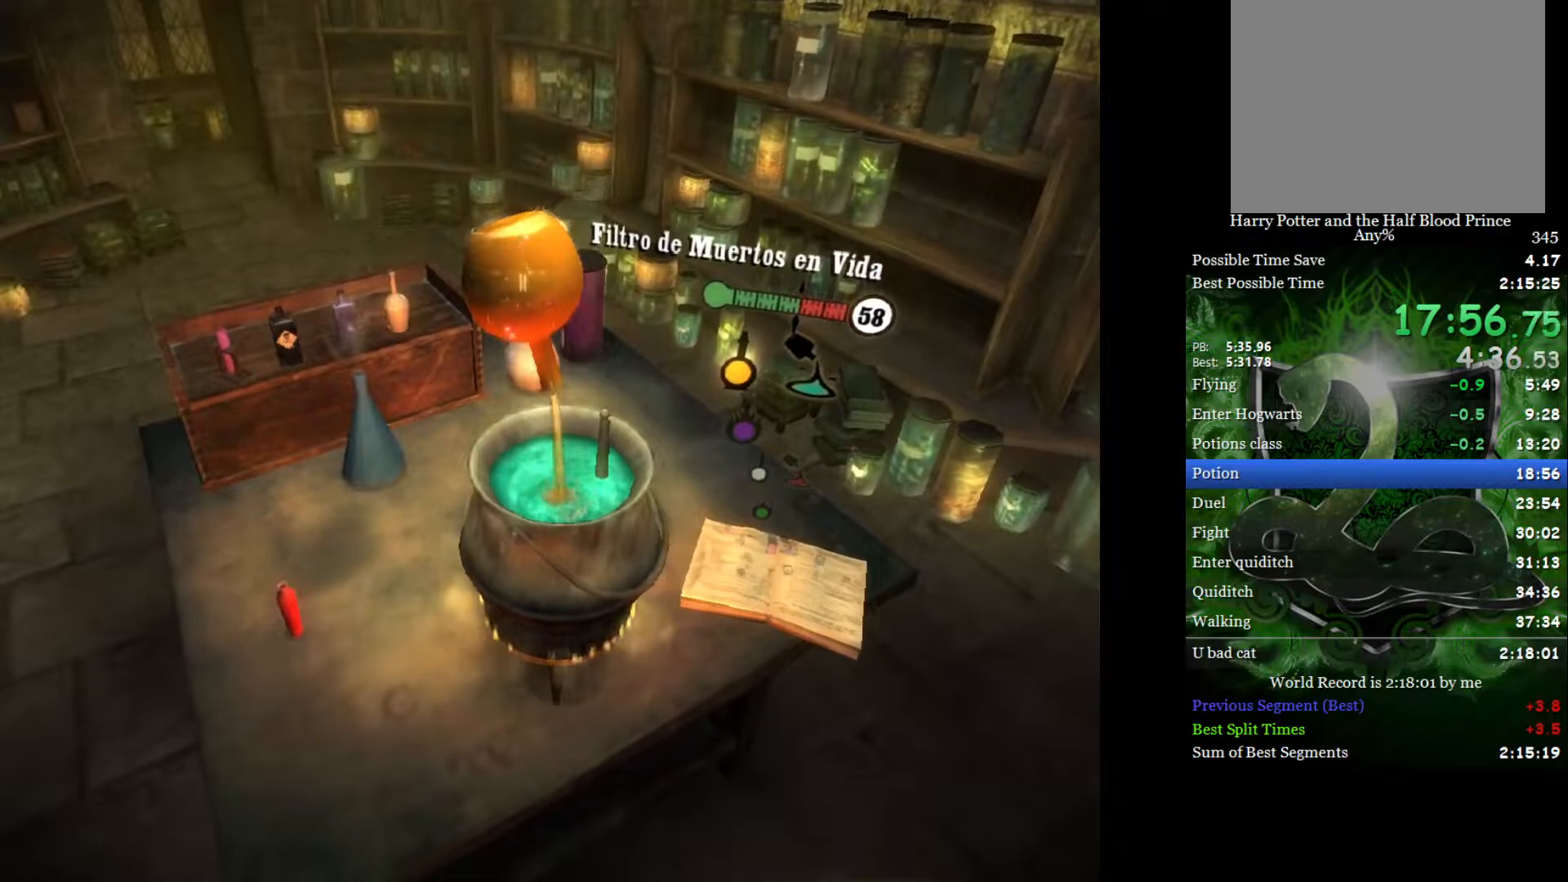
{"buttons": [], "left_stick": "center", "right_stick": "center", "events": [[33, "right_stick", "center"], [133, "A", "down"], [200, "A", "up"], [317, "right_stick", "up-left"], [433, "right_stick", "down"], [500, "right_stick", "center"]]}
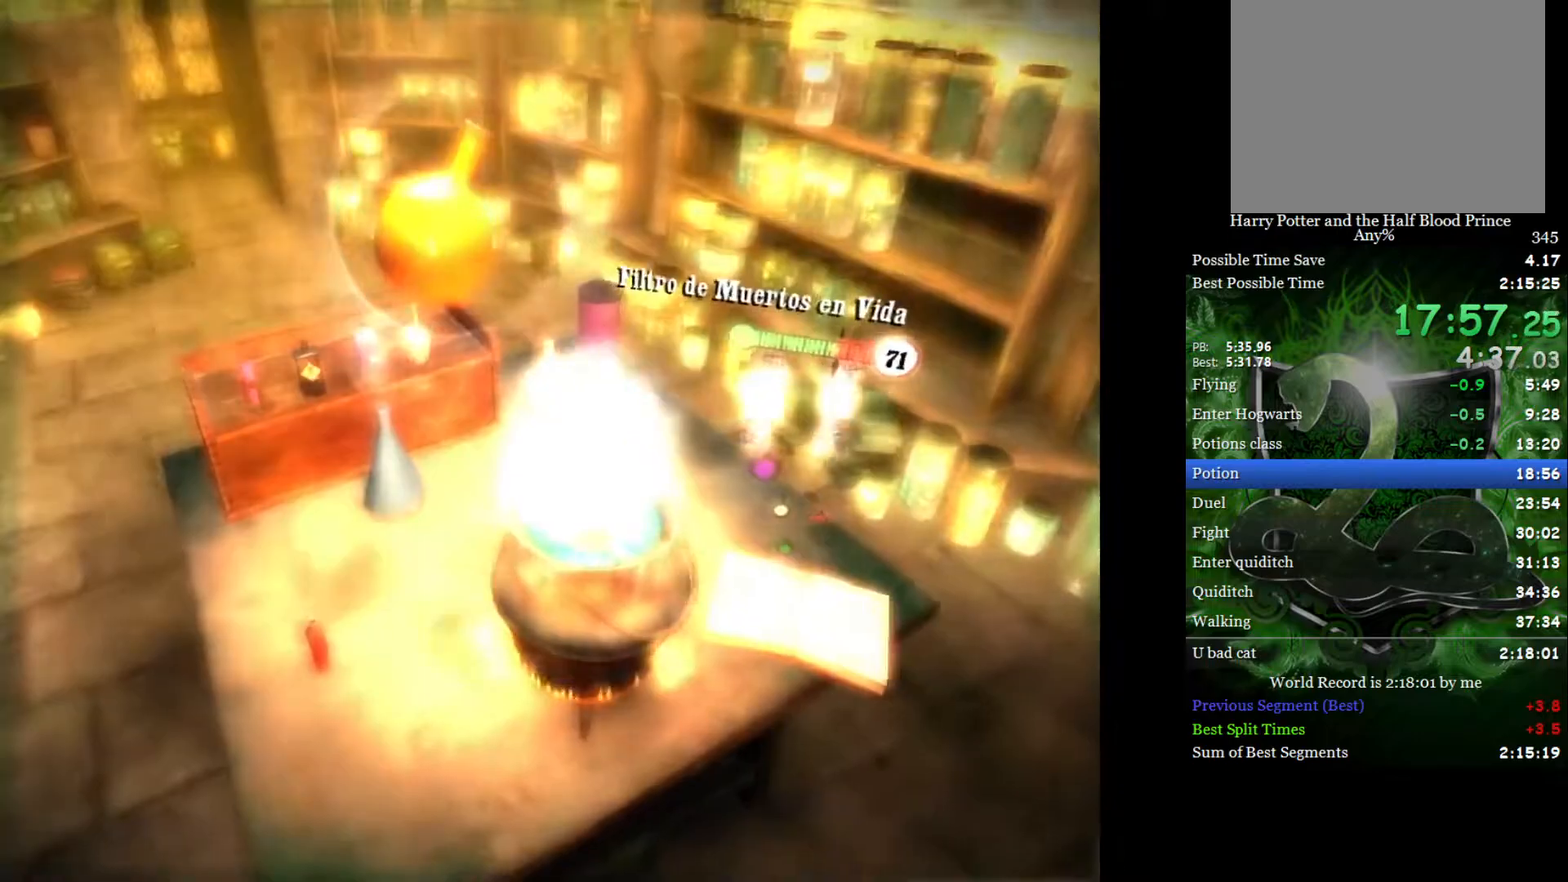
{"buttons": [], "left_stick": "right", "right_stick": "down", "events": [[17, "right_stick", "up-left"], [117, "right_stick", "down"], [167, "left_stick", "right"], [200, "right_stick", "up"], [283, "left_stick", "center"], [283, "right_stick", "down-right"], [333, "left_stick", "right"], [350, "right_stick", "up"], [450, "left_stick", "center"], [450, "right_stick", "down"], [500, "left_stick", "right"]]}
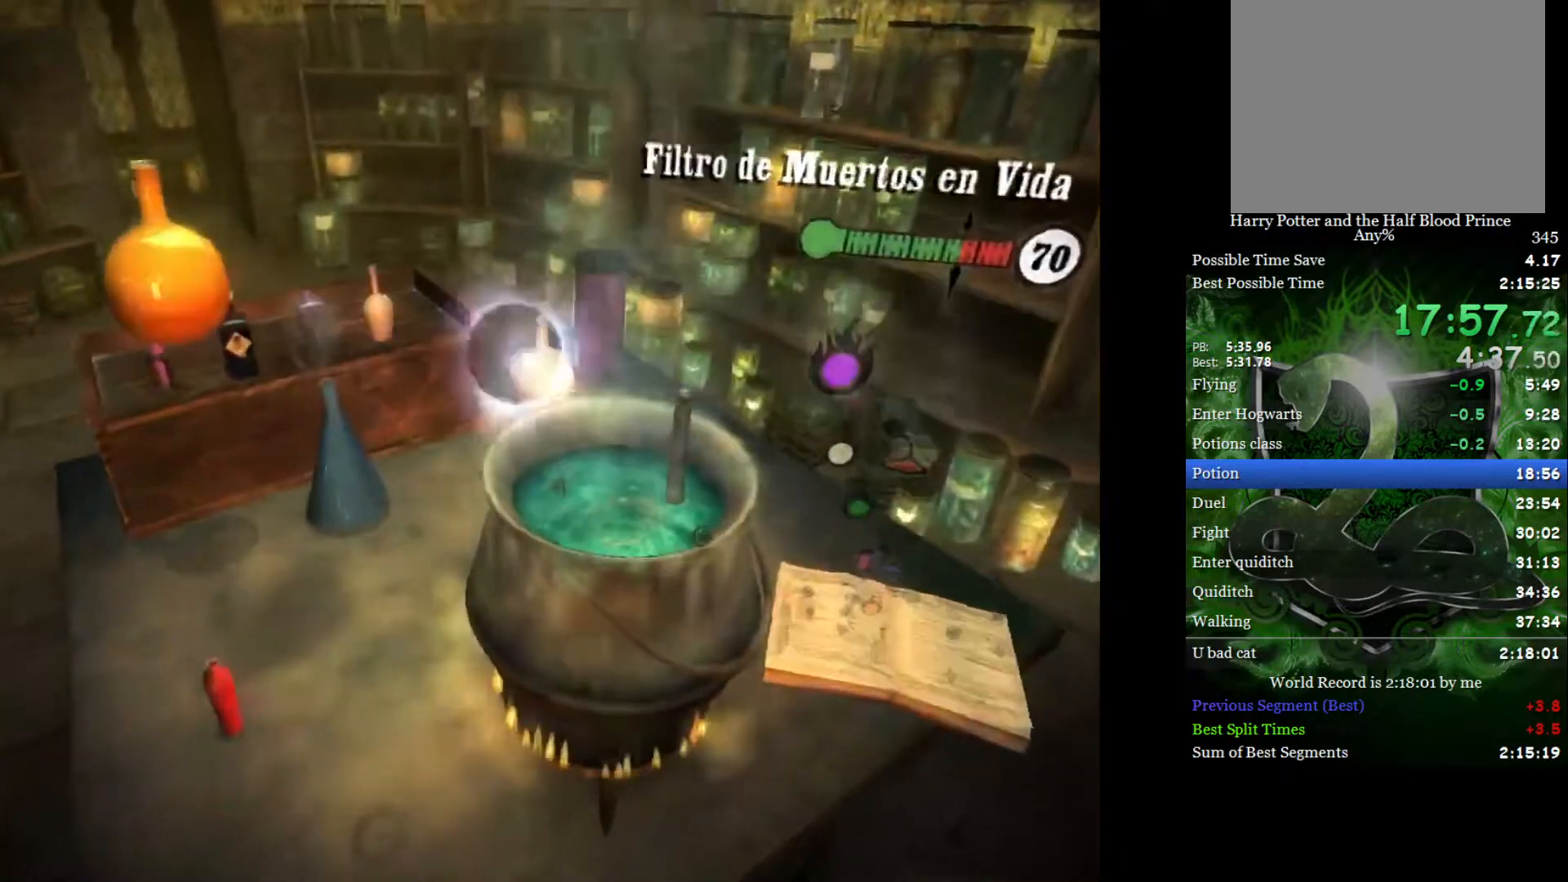
{"buttons": [], "left_stick": "center", "right_stick": "down", "events": [[33, "right_stick", "up"], [67, "left_stick", "center"], [100, "right_stick", "down-right"], [200, "right_stick", "up"], [300, "right_stick", "down-right"], [367, "left_stick", "left"], [367, "right_stick", "up"], [433, "left_stick", "center"], [467, "right_stick", "down"]]}
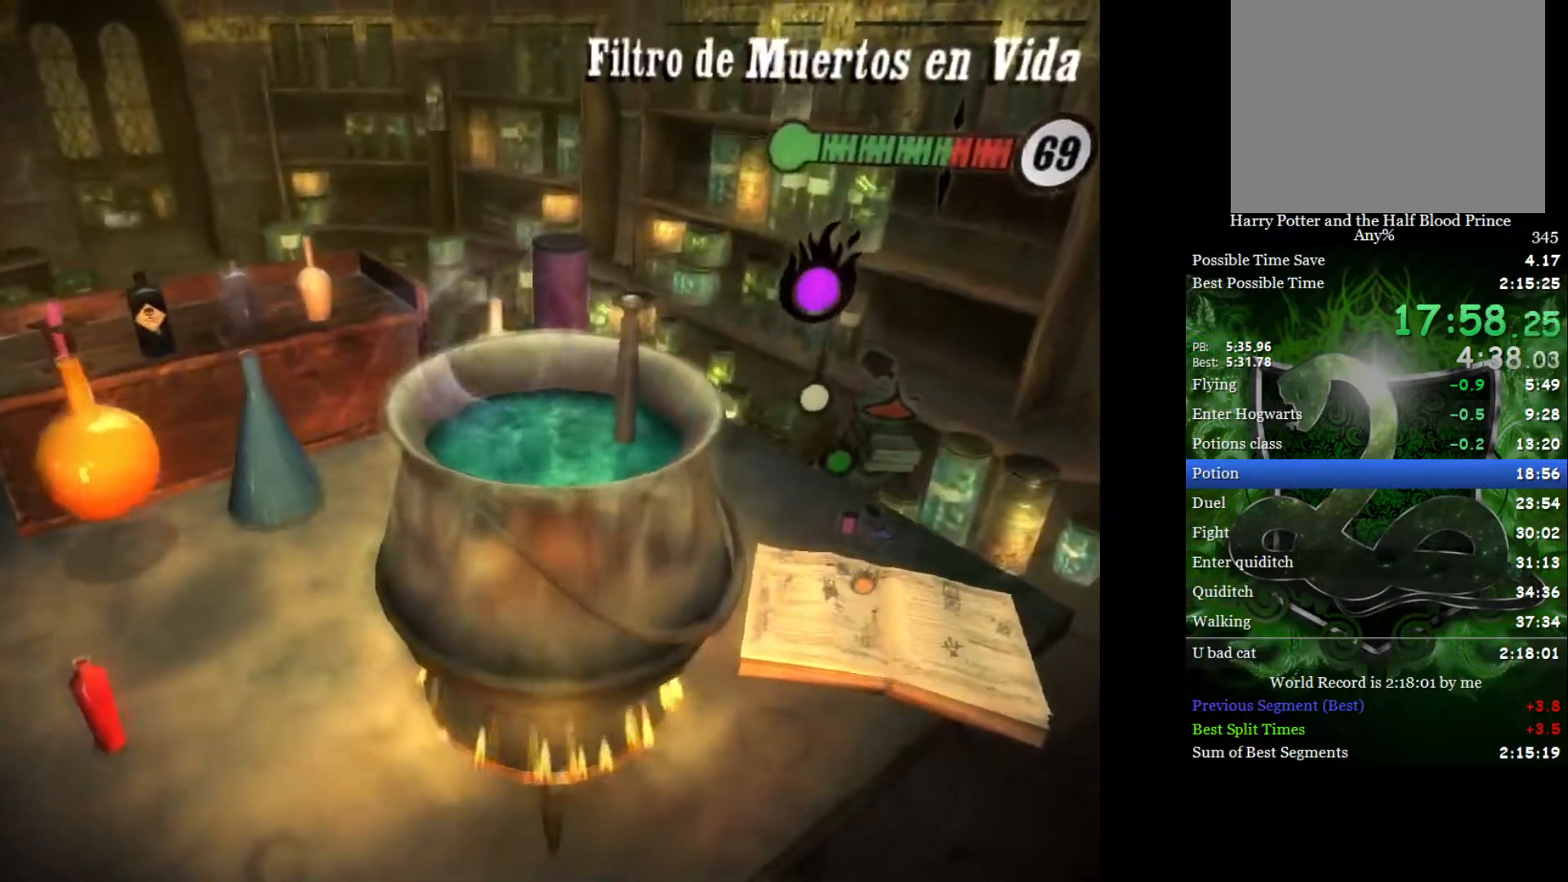
{"buttons": [], "left_stick": "center", "right_stick": "down", "events": [[50, "right_stick", "up"], [150, "right_stick", "down-right"], [233, "right_stick", "up"], [333, "right_stick", "down-right"], [400, "right_stick", "up"], [500, "right_stick", "down"]]}
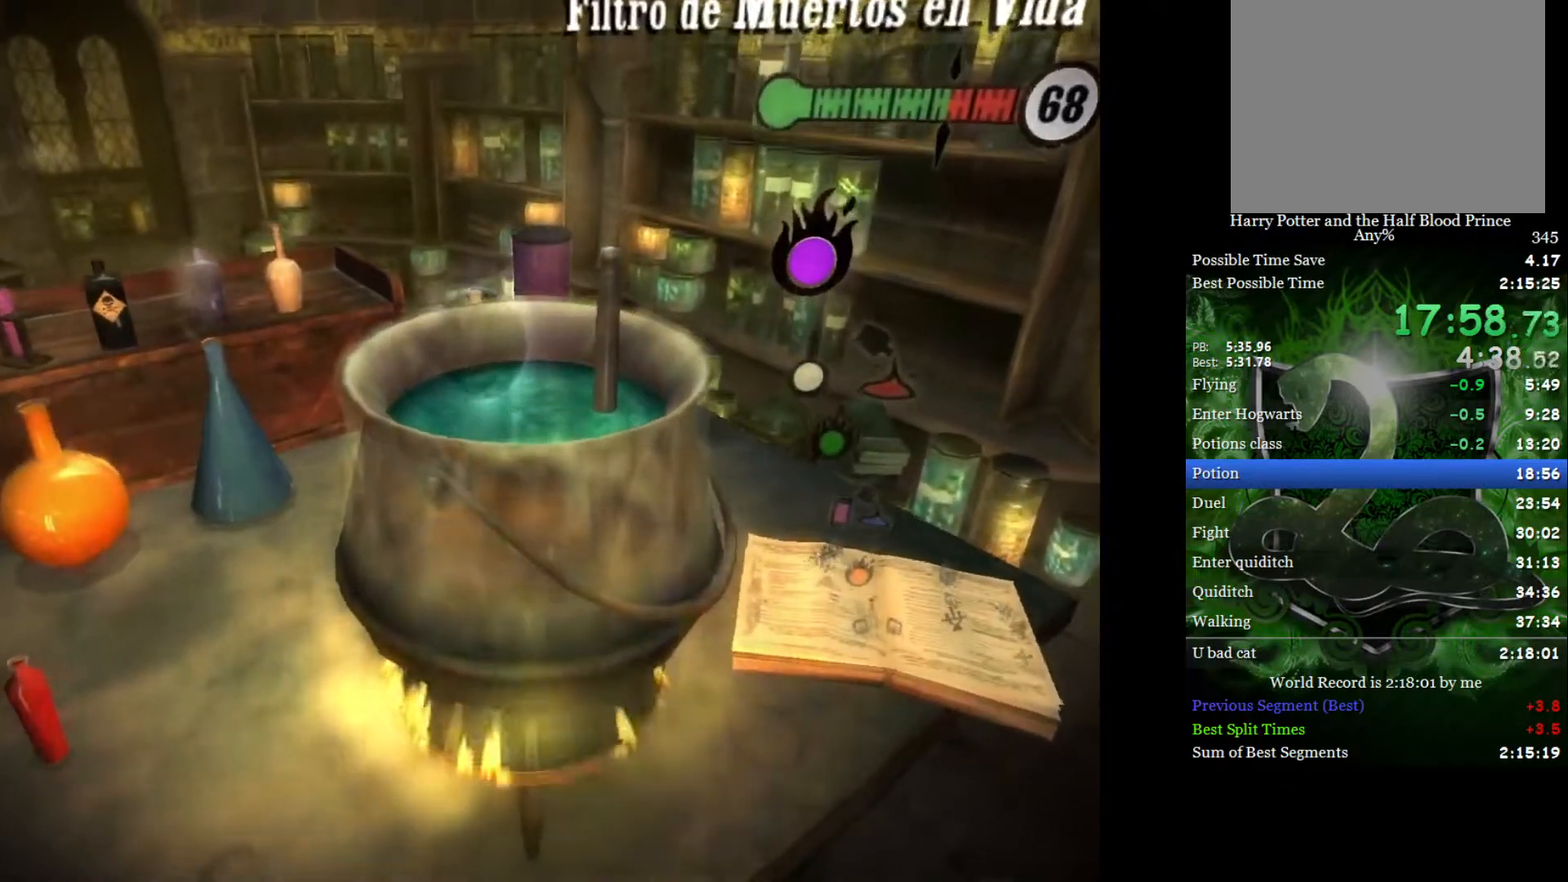
{"buttons": [], "left_stick": "center", "right_stick": "up", "events": [[67, "right_stick", "up"], [183, "right_stick", "down"], [250, "right_stick", "up"], [350, "right_stick", "down-right"], [417, "right_stick", "up"]]}
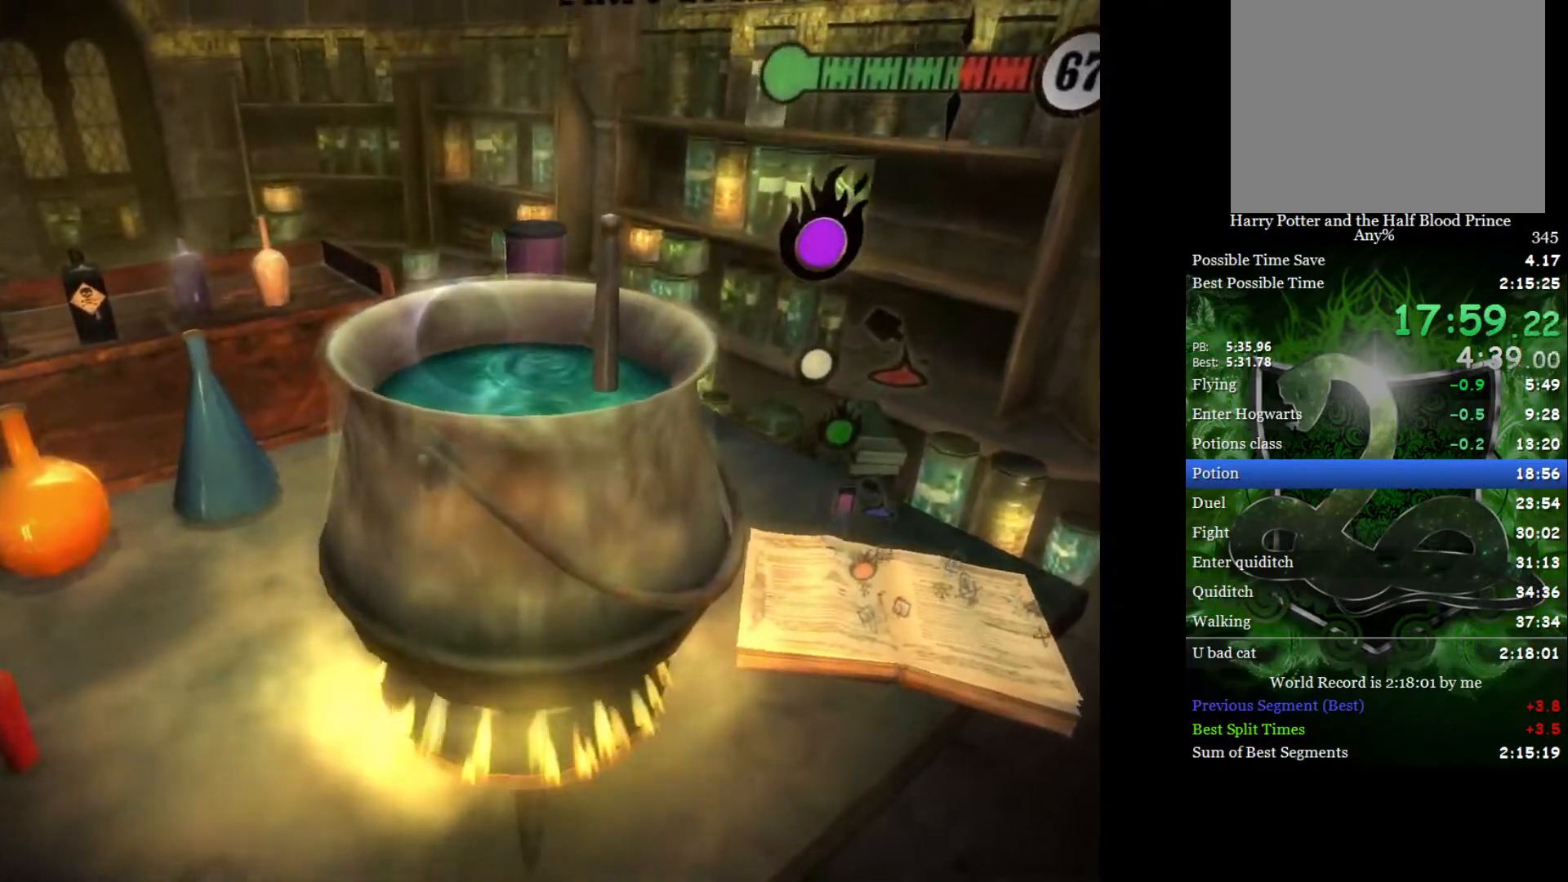
{"buttons": [], "left_stick": "center", "right_stick": "up", "events": [[17, "right_stick", "down-right"], [100, "right_stick", "up"], [183, "right_stick", "down-right"], [250, "right_stick", "up"], [350, "right_stick", "down-right"], [433, "right_stick", "up"]]}
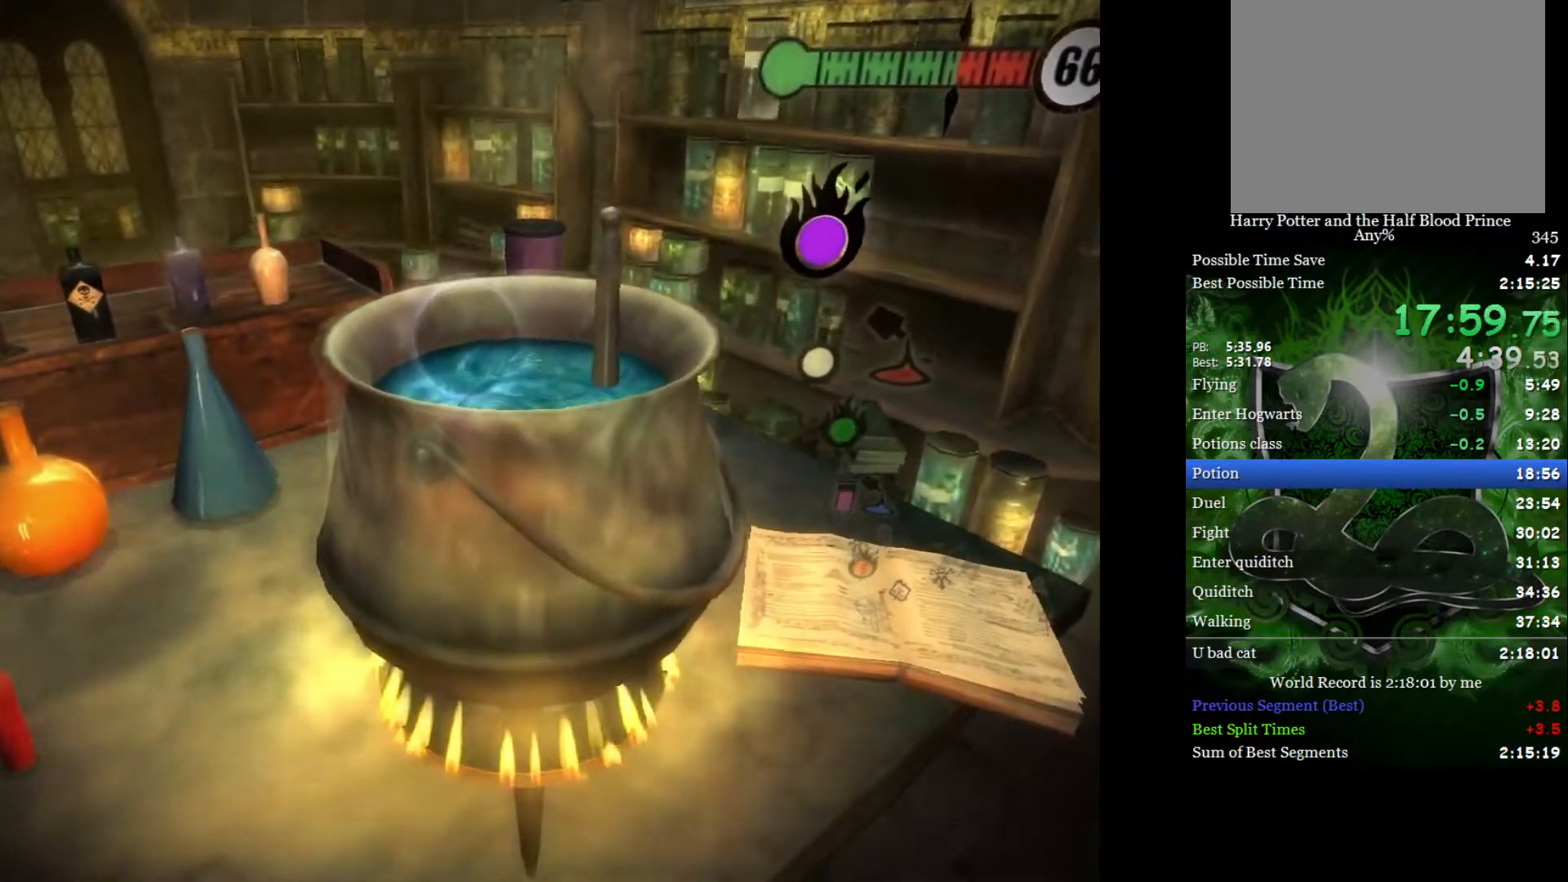
{"buttons": [], "left_stick": "center", "right_stick": "center", "events": [[17, "right_stick", "down"], [100, "right_stick", "up"], [200, "right_stick", "down-right"], [250, "right_stick", "up-left"], [417, "right_stick", "center"]]}
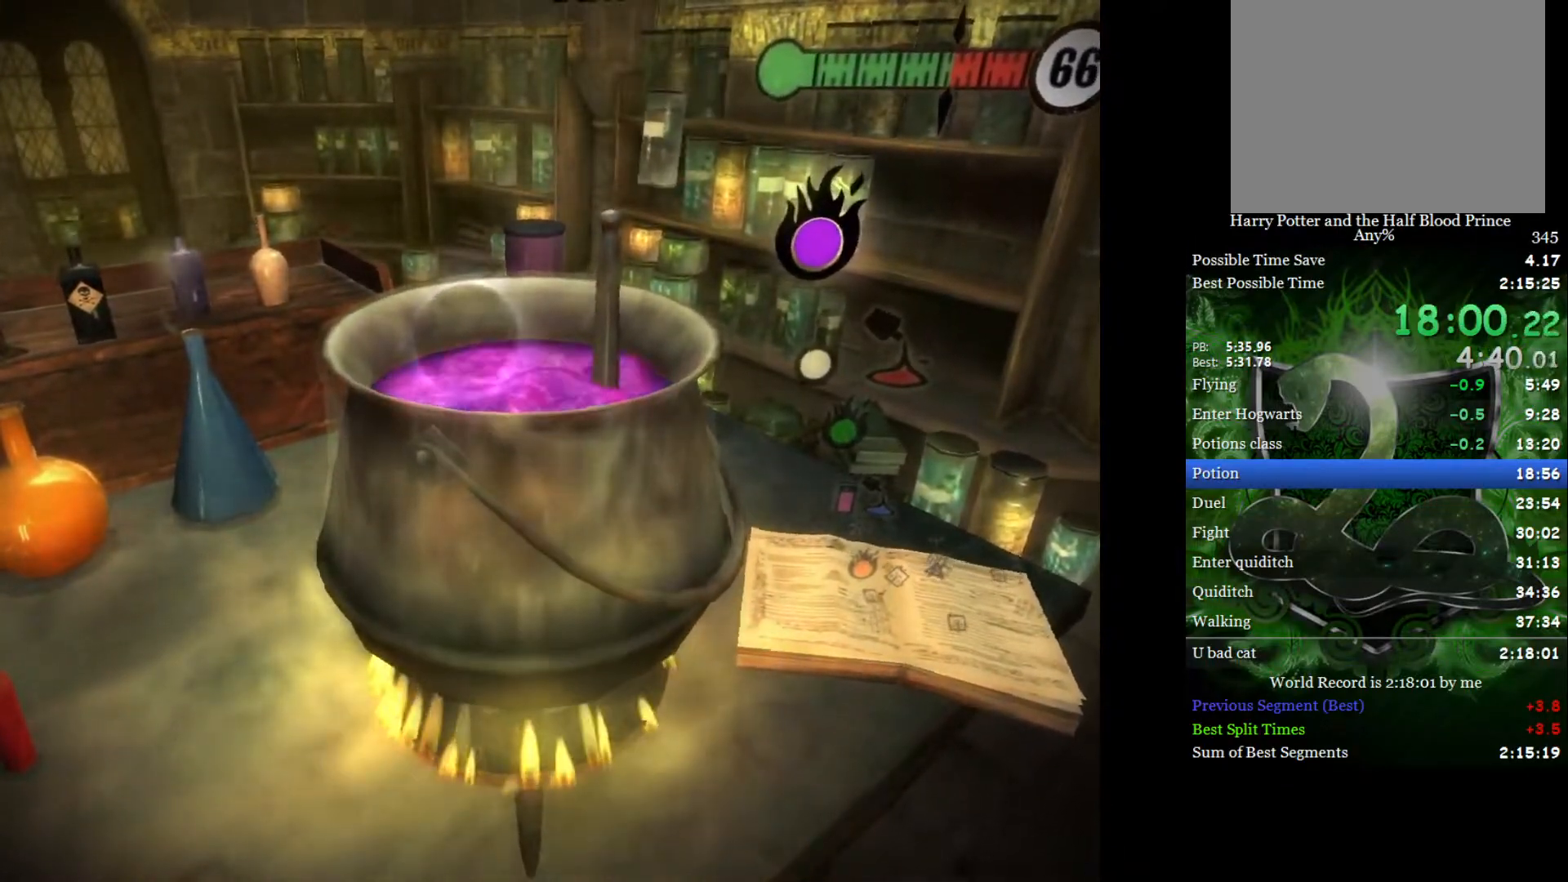
{"buttons": [], "left_stick": "down", "right_stick": "down-right", "events": [[167, "A", "down"], [217, "left_stick", "down-right"], [233, "A", "up"], [267, "left_stick", "down"], [350, "right_stick", "down-right"]]}
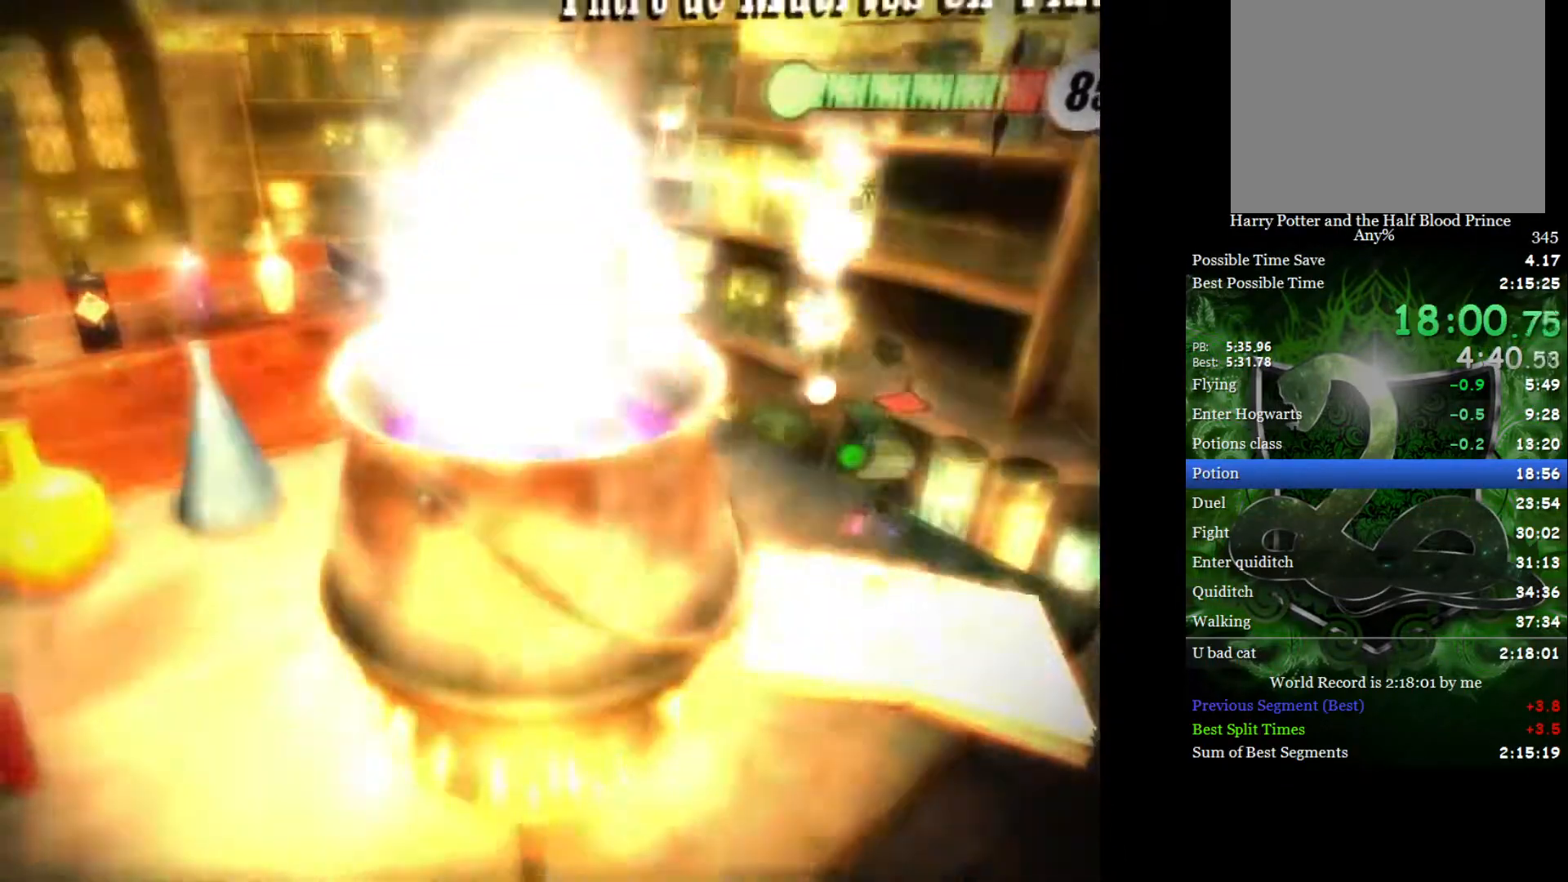
{"buttons": [], "left_stick": "down", "right_stick": "down-right", "events": []}
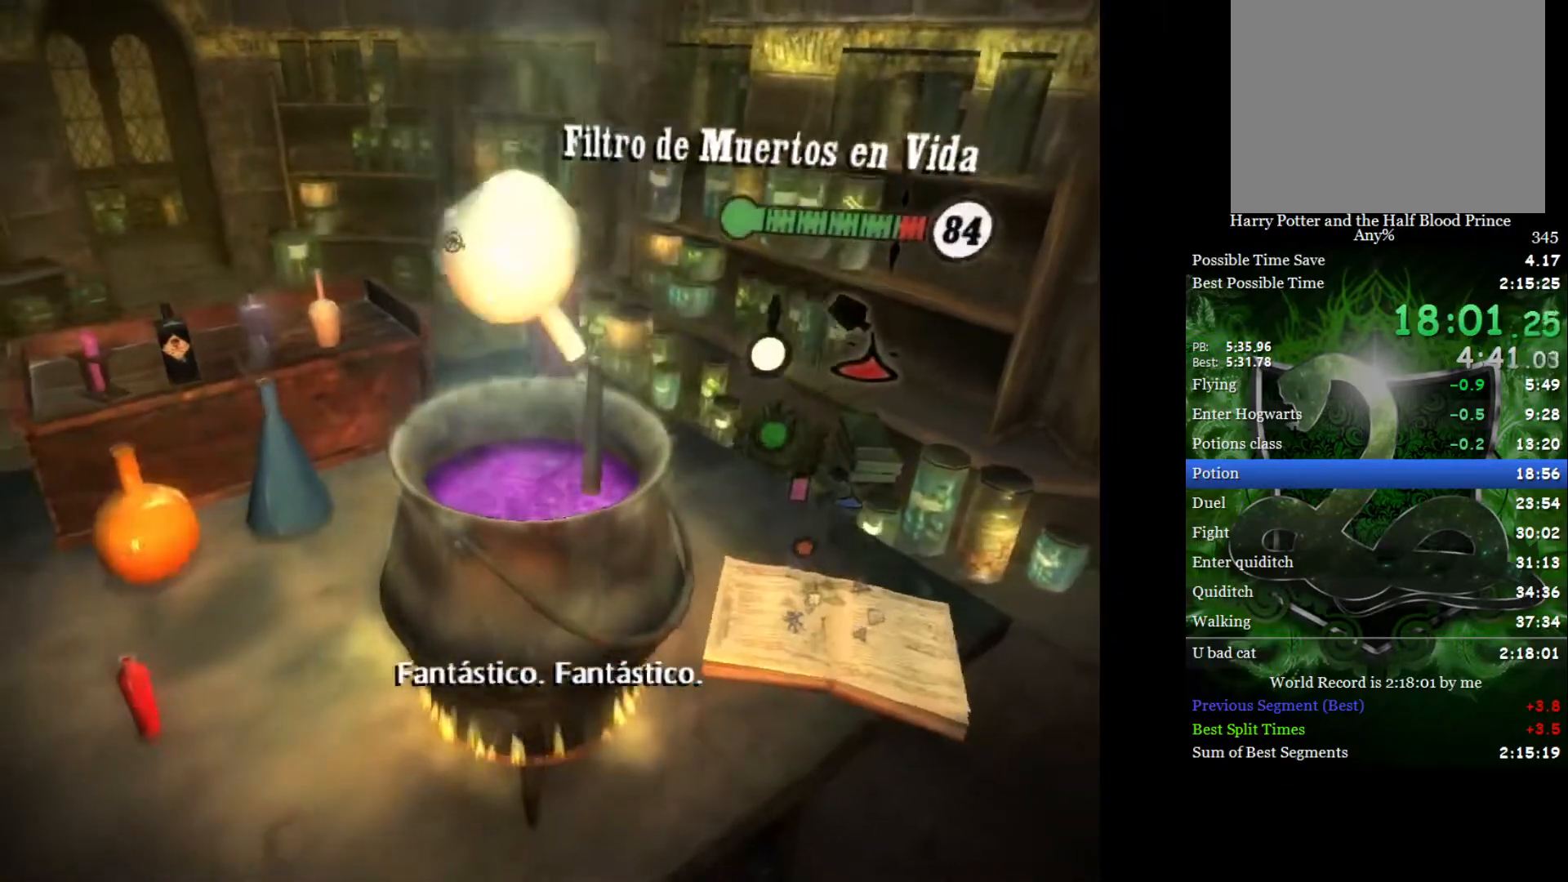
{"buttons": [], "left_stick": "center", "right_stick": "down-right", "events": [[33, "left_stick", "center"], [267, "left_stick", "right"], [367, "left_stick", "center"]]}
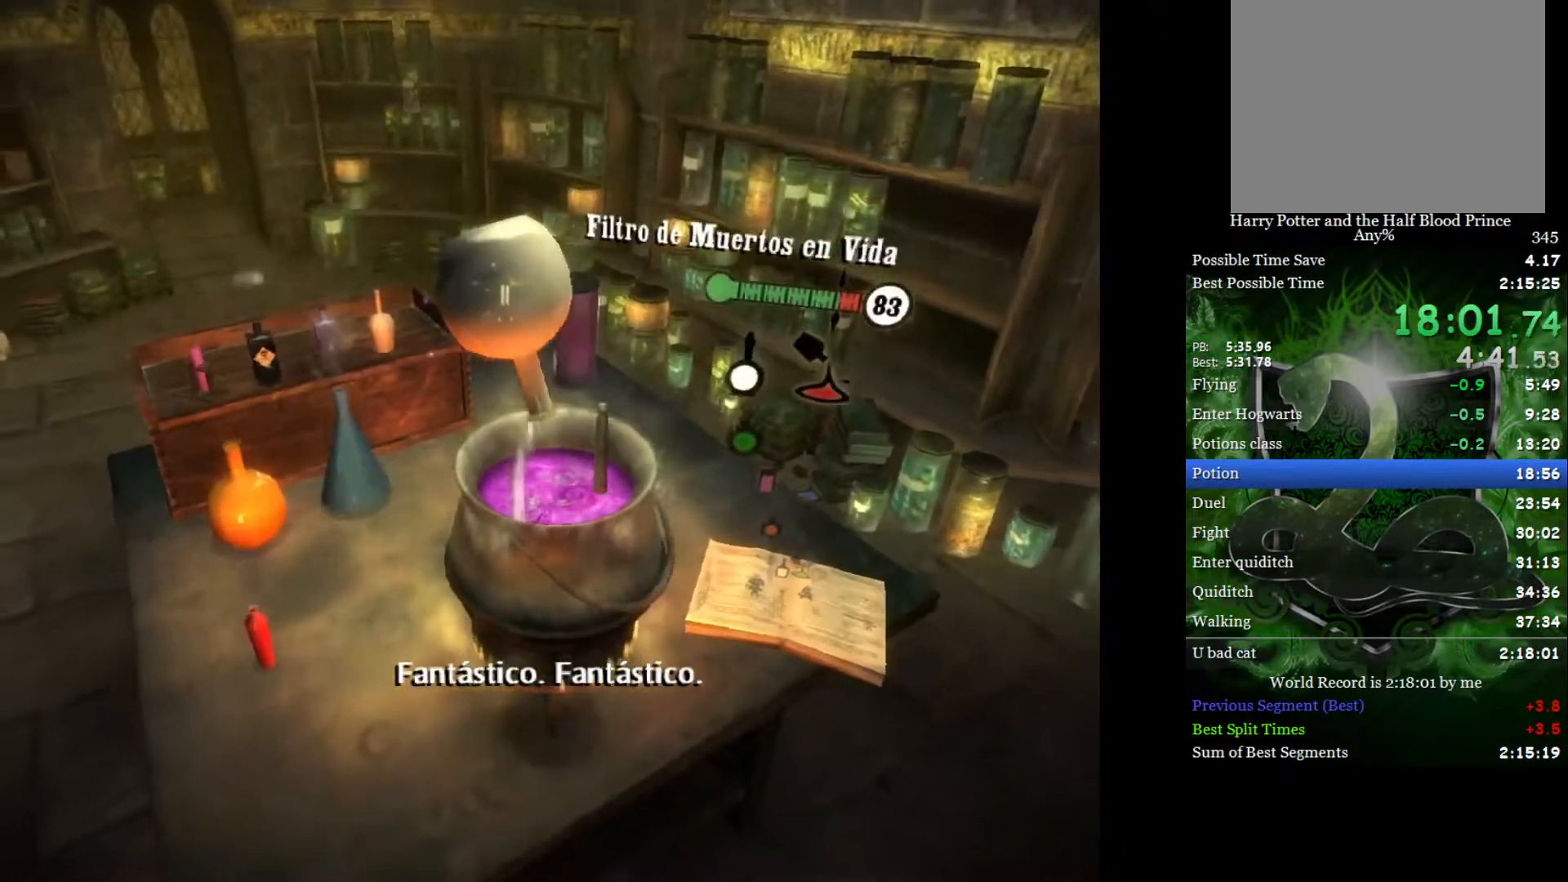
{"buttons": [], "left_stick": "center", "right_stick": "down-right", "events": [[83, "left_stick", "up"], [183, "left_stick", "center"], [333, "left_stick", "up-left"], [433, "left_stick", "center"]]}
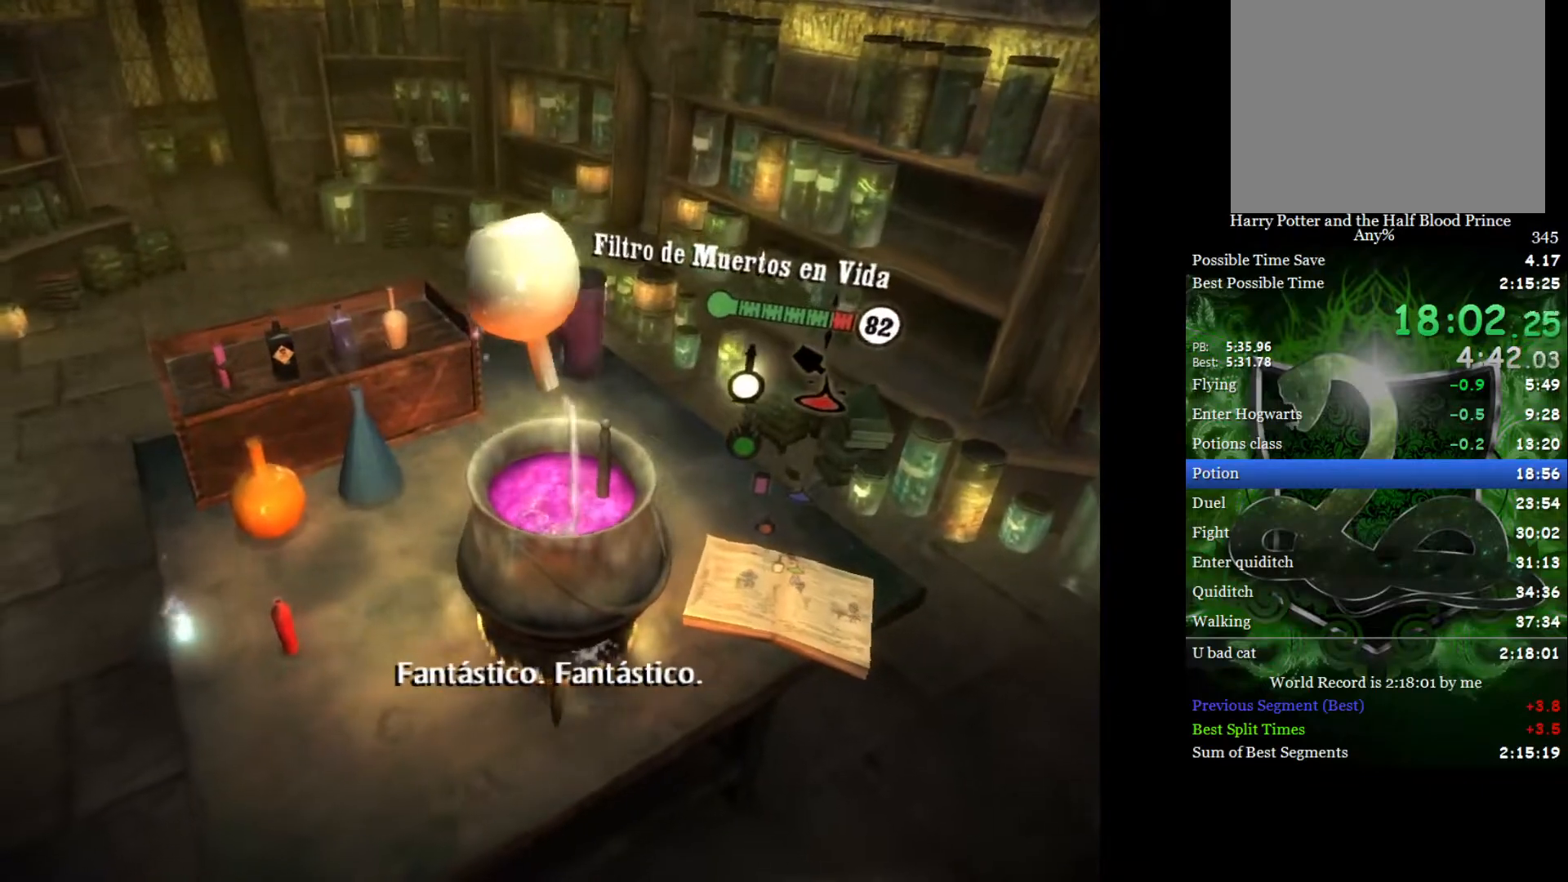
{"buttons": [], "left_stick": "center", "right_stick": "down-right", "events": [[100, "left_stick", "down-right"], [200, "left_stick", "center"]]}
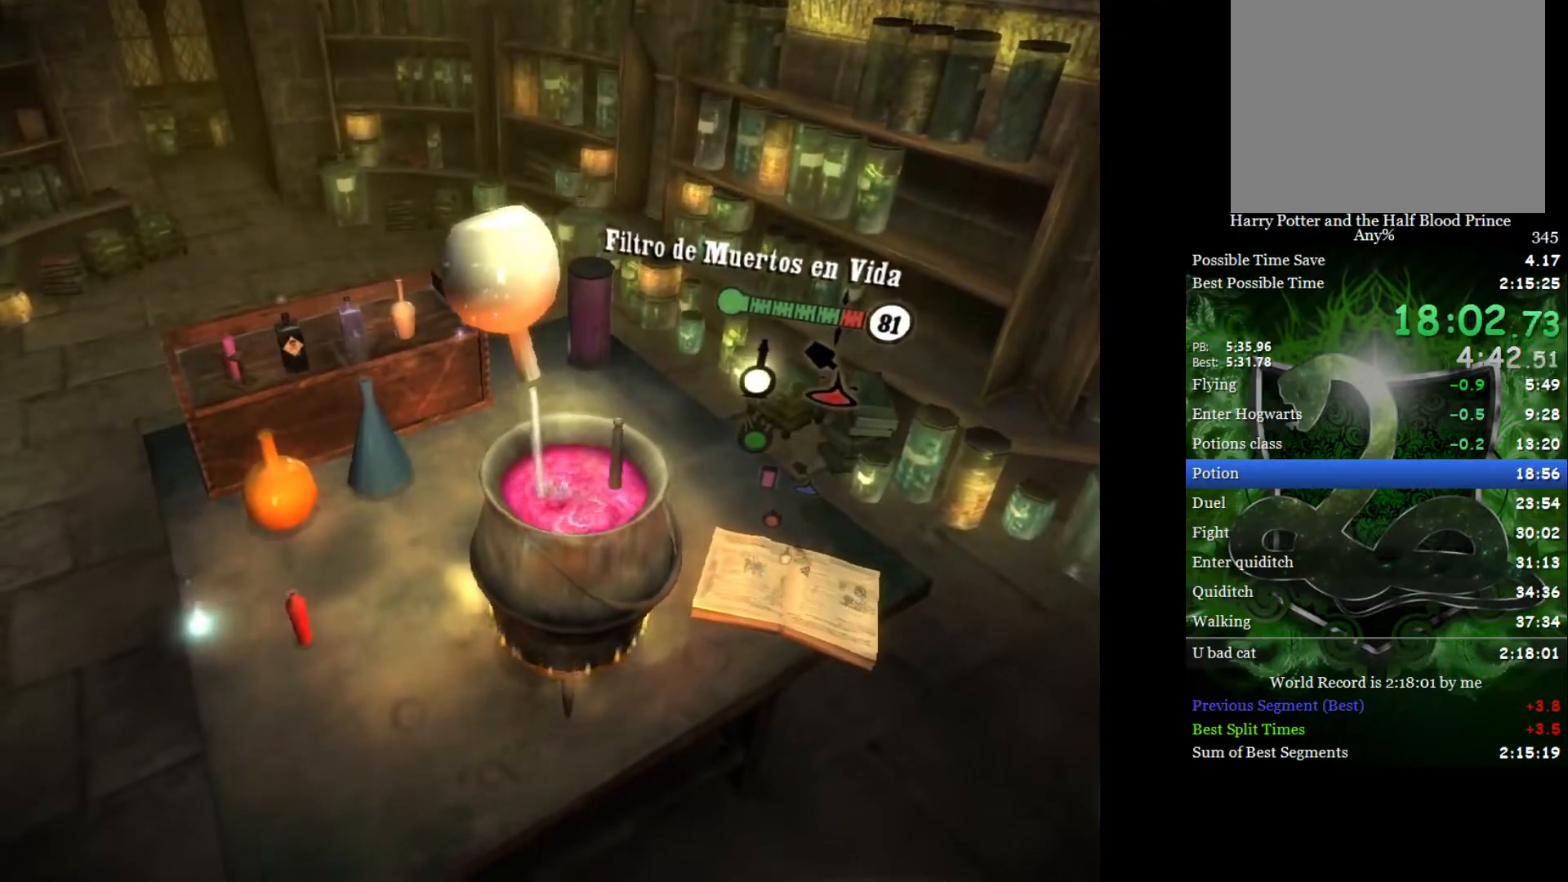
{"buttons": [], "left_stick": "center", "right_stick": "center", "events": [[283, "right_stick", "center"], [367, "A", "down"], [433, "A", "up"]]}
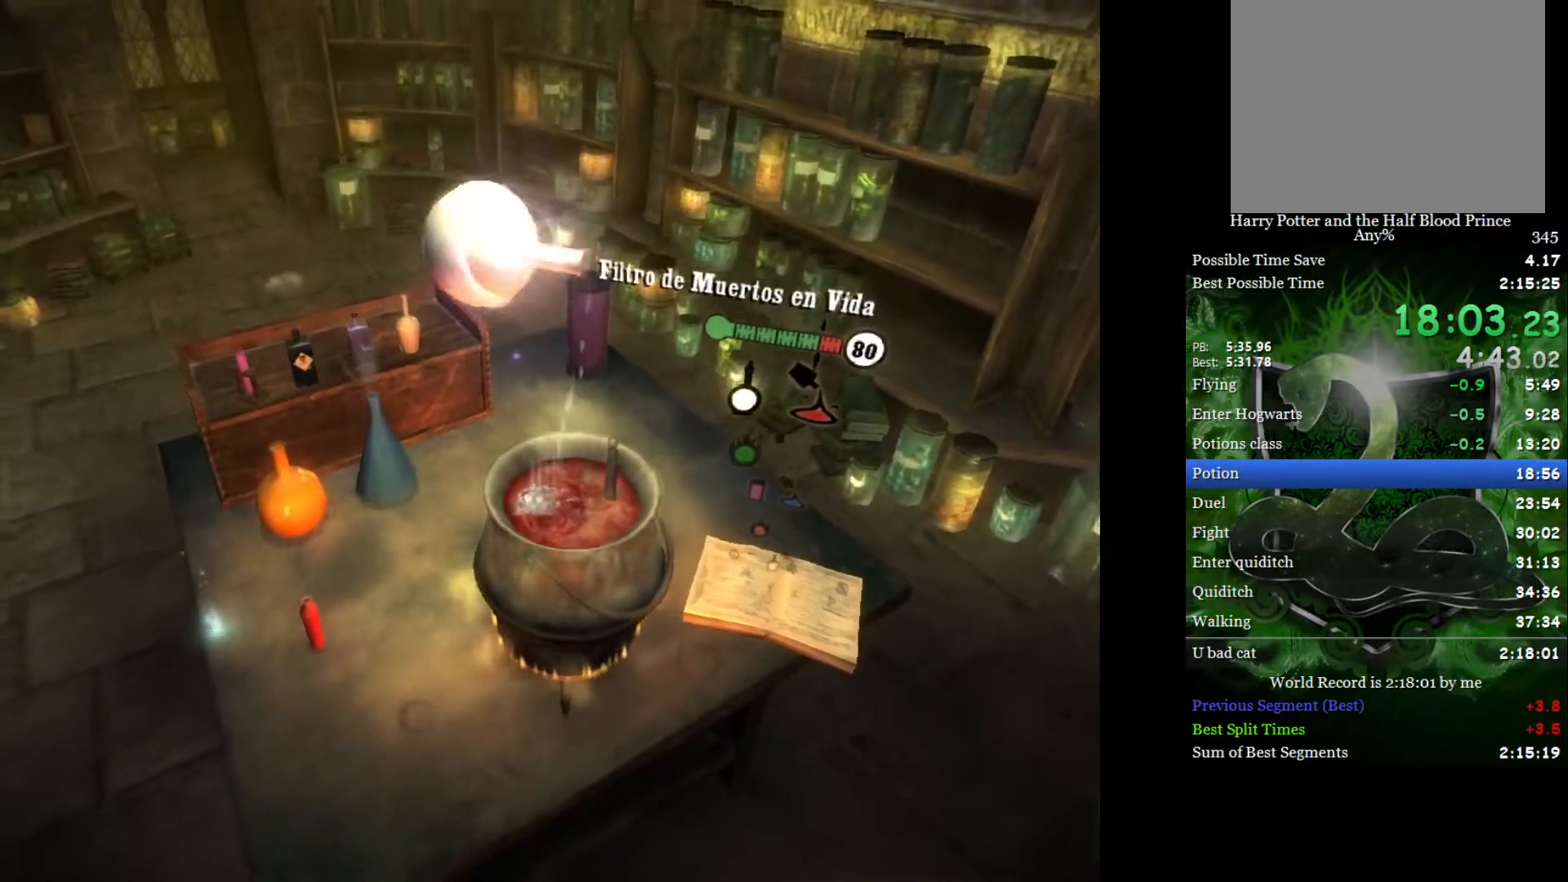
{"buttons": [], "left_stick": "center", "right_stick": "down-right", "events": [[33, "right_stick", "up"], [133, "right_stick", "down"], [200, "right_stick", "up-left"], [283, "right_stick", "down"], [333, "left_stick", "right"], [367, "right_stick", "up"], [383, "left_stick", "center"], [467, "right_stick", "down-right"]]}
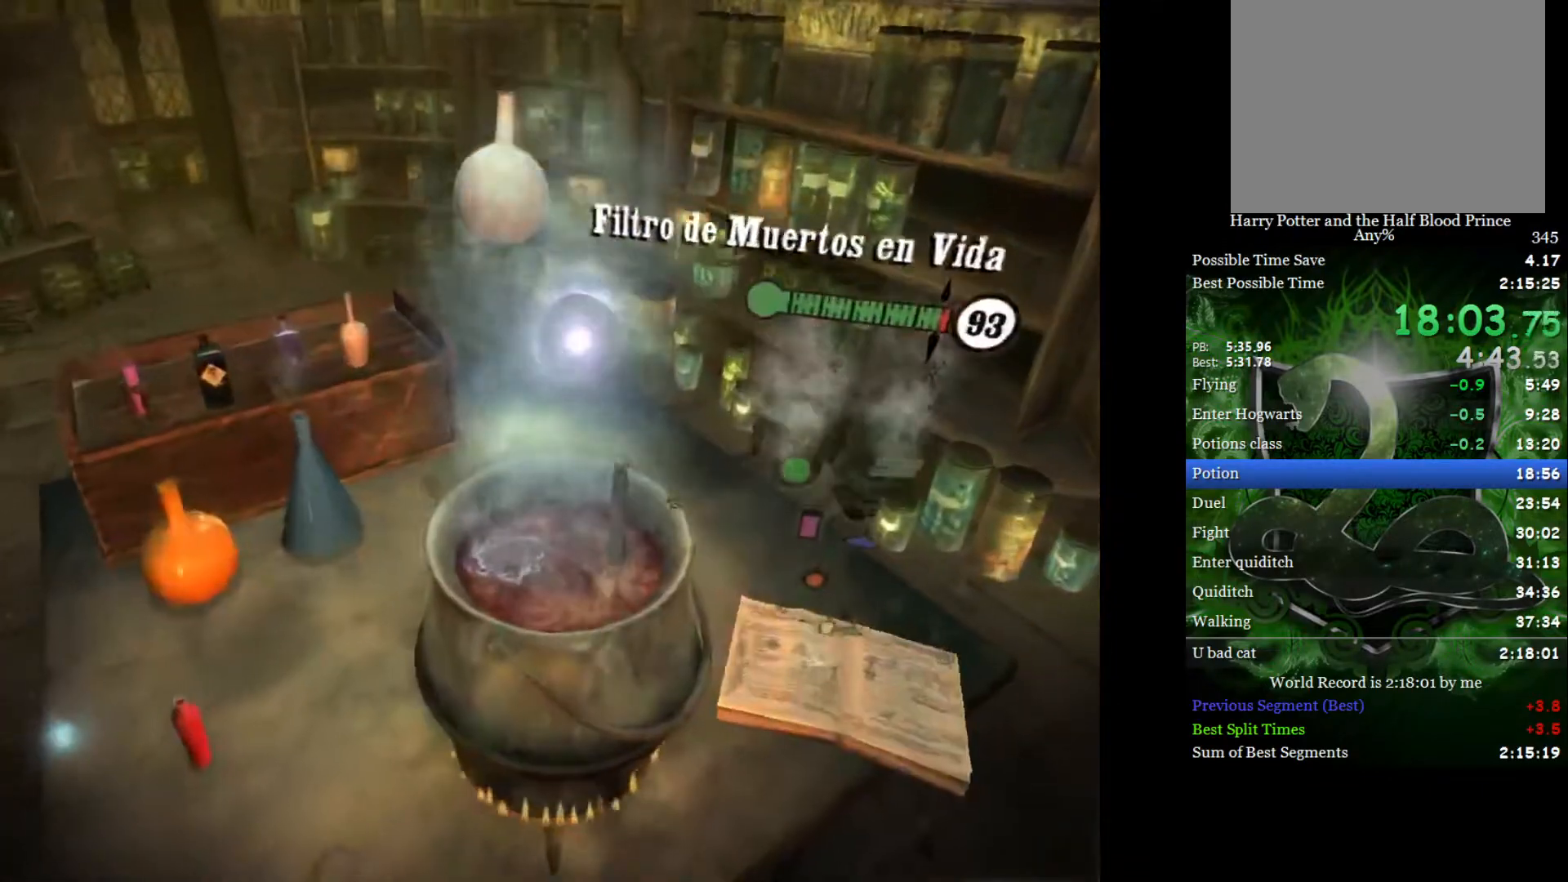
{"buttons": [], "left_stick": "center", "right_stick": "down-right", "events": [[17, "right_stick", "up"], [100, "right_stick", "down"], [183, "right_stick", "up"], [250, "right_stick", "down-right"], [333, "right_stick", "up-right"], [450, "right_stick", "down-right"]]}
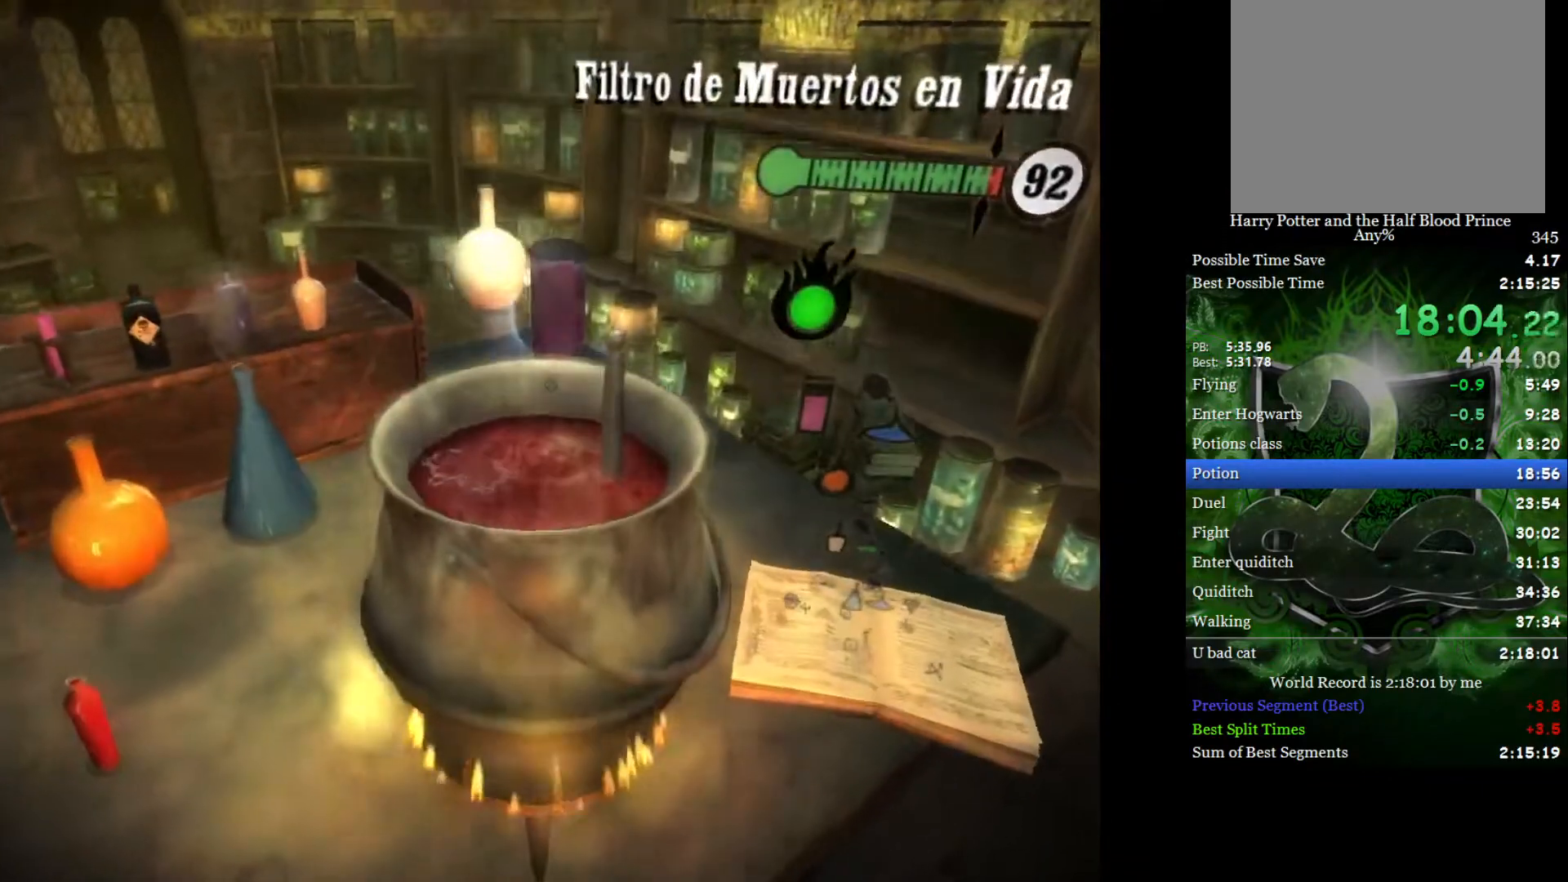
{"buttons": [], "left_stick": "center", "right_stick": "down-right", "events": [[17, "right_stick", "up"], [100, "right_stick", "down"], [183, "right_stick", "up"], [267, "right_stick", "down-right"], [350, "right_stick", "up"], [433, "right_stick", "down-right"]]}
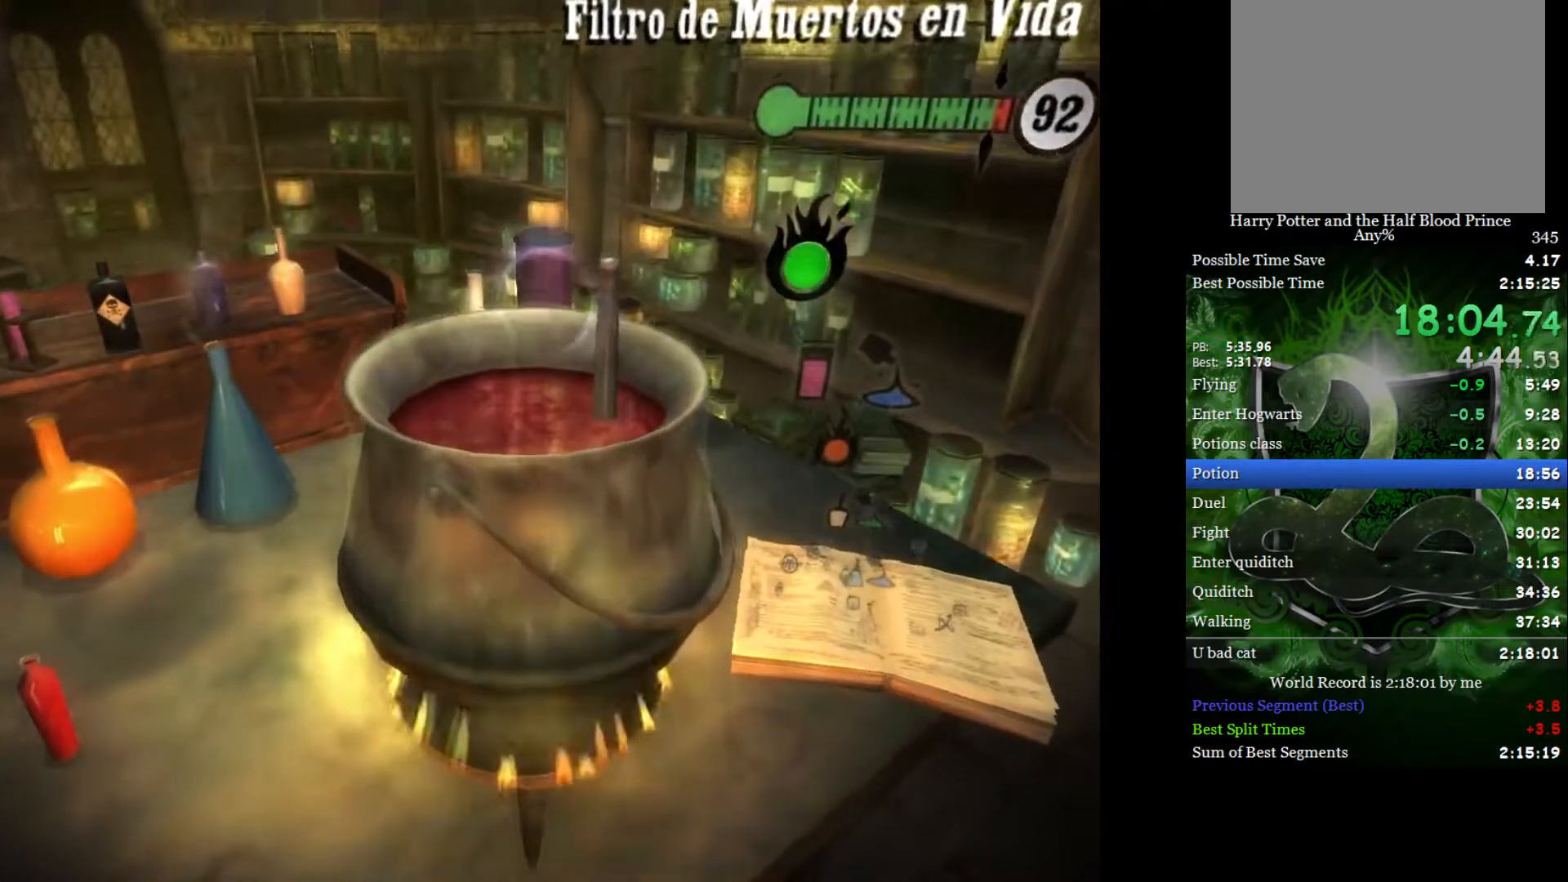
{"buttons": [], "left_stick": "center", "right_stick": "down-right", "events": [[17, "right_stick", "up"], [117, "right_stick", "down-right"], [183, "right_stick", "up"], [283, "right_stick", "down-right"], [367, "right_stick", "up"], [467, "right_stick", "down-right"]]}
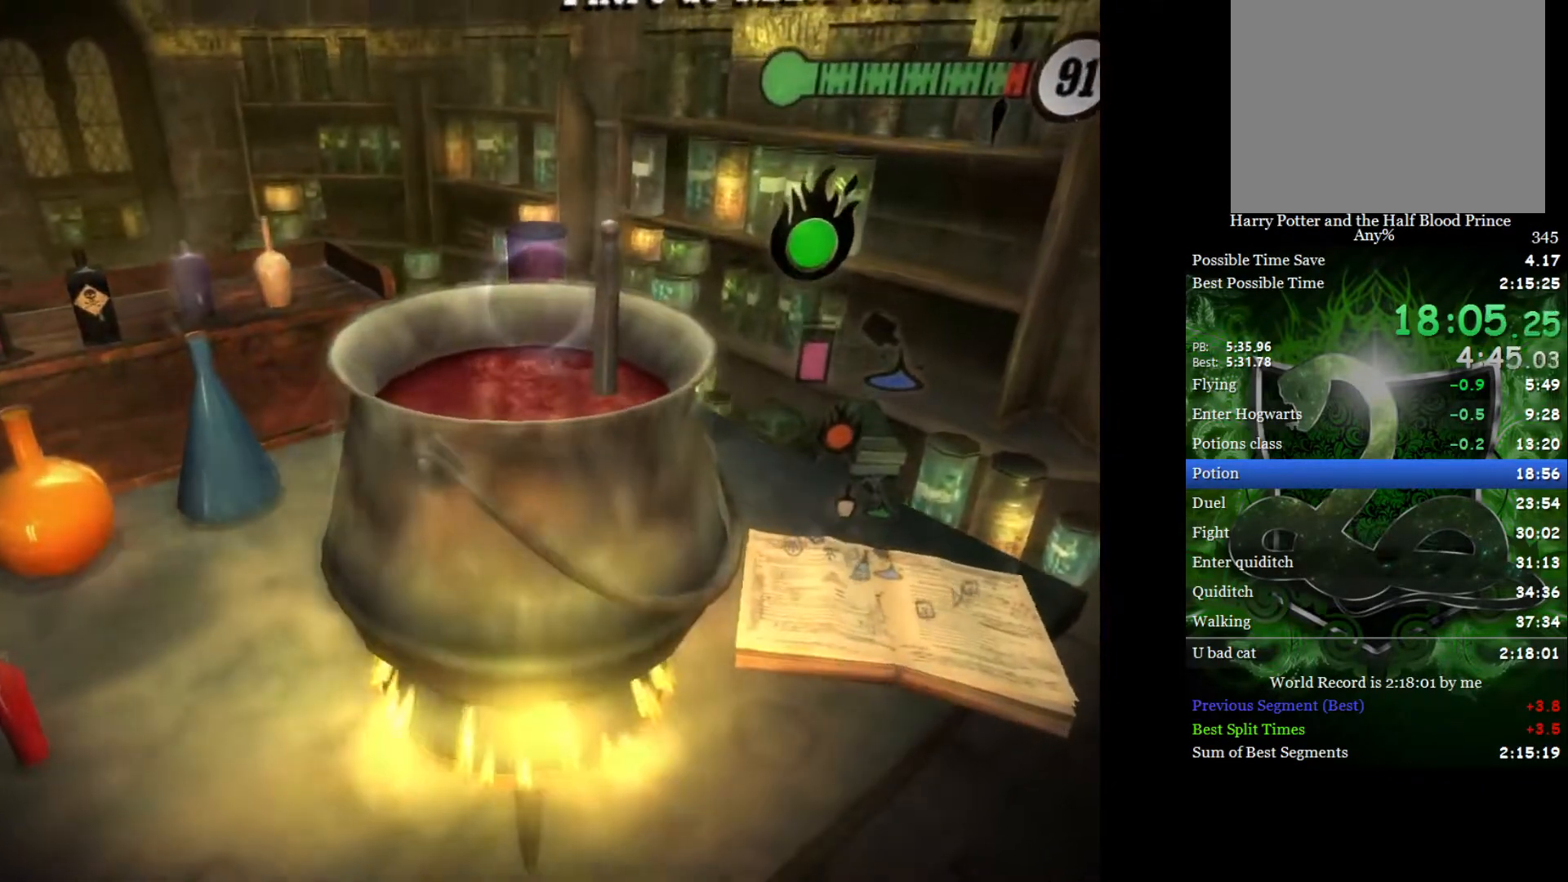
{"buttons": [], "left_stick": "center", "right_stick": "down-right", "events": [[33, "right_stick", "up"], [133, "right_stick", "down-right"], [200, "right_stick", "up"], [317, "right_stick", "down"], [383, "right_stick", "up"], [450, "right_stick", "down-right"]]}